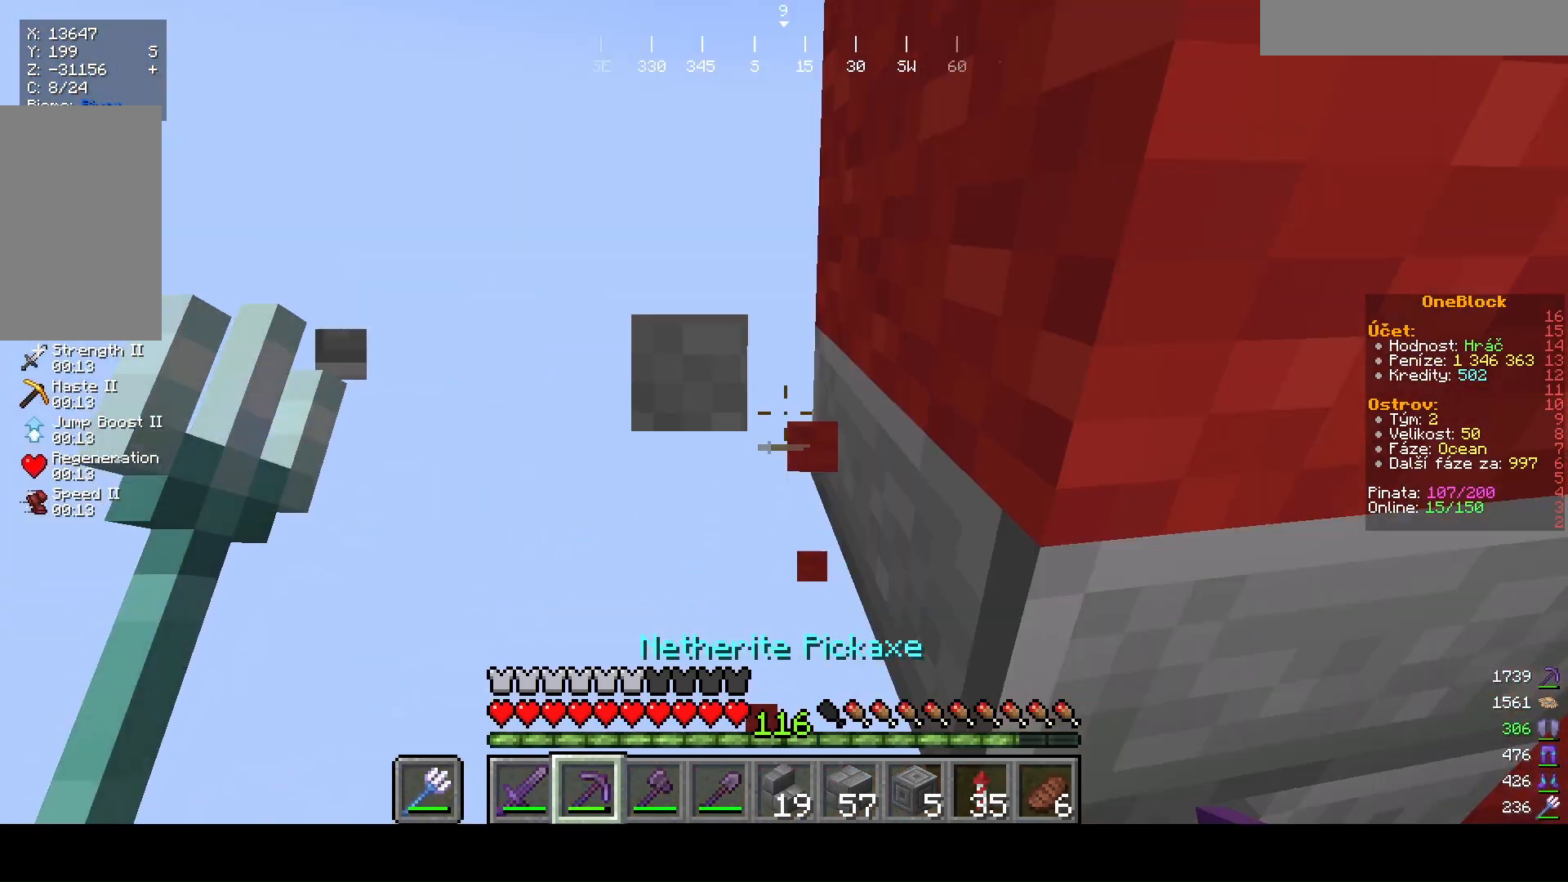
Gameplay with keyboard and mouse; each line is a JSON object with the keys and mouse buttons held at the frame after it. "events" lists presses ("down") and releases ("up") of "a", "d", "s", "w", "mouse_left" and "mouse_right" between this image and that frame as [ms after this image, input, new state], when the widget could be followed in between. "mouse_left", "mouse_right" = the "left", "right" buttons of the "mouse" list. No other keys are recorded. Fast repeated clicks can show as one long hold. Mouse movement is not recorded.
{"keys": ["s"], "mouse": [], "events": [[333, "s", "down"], [400, "a", "up"]]}
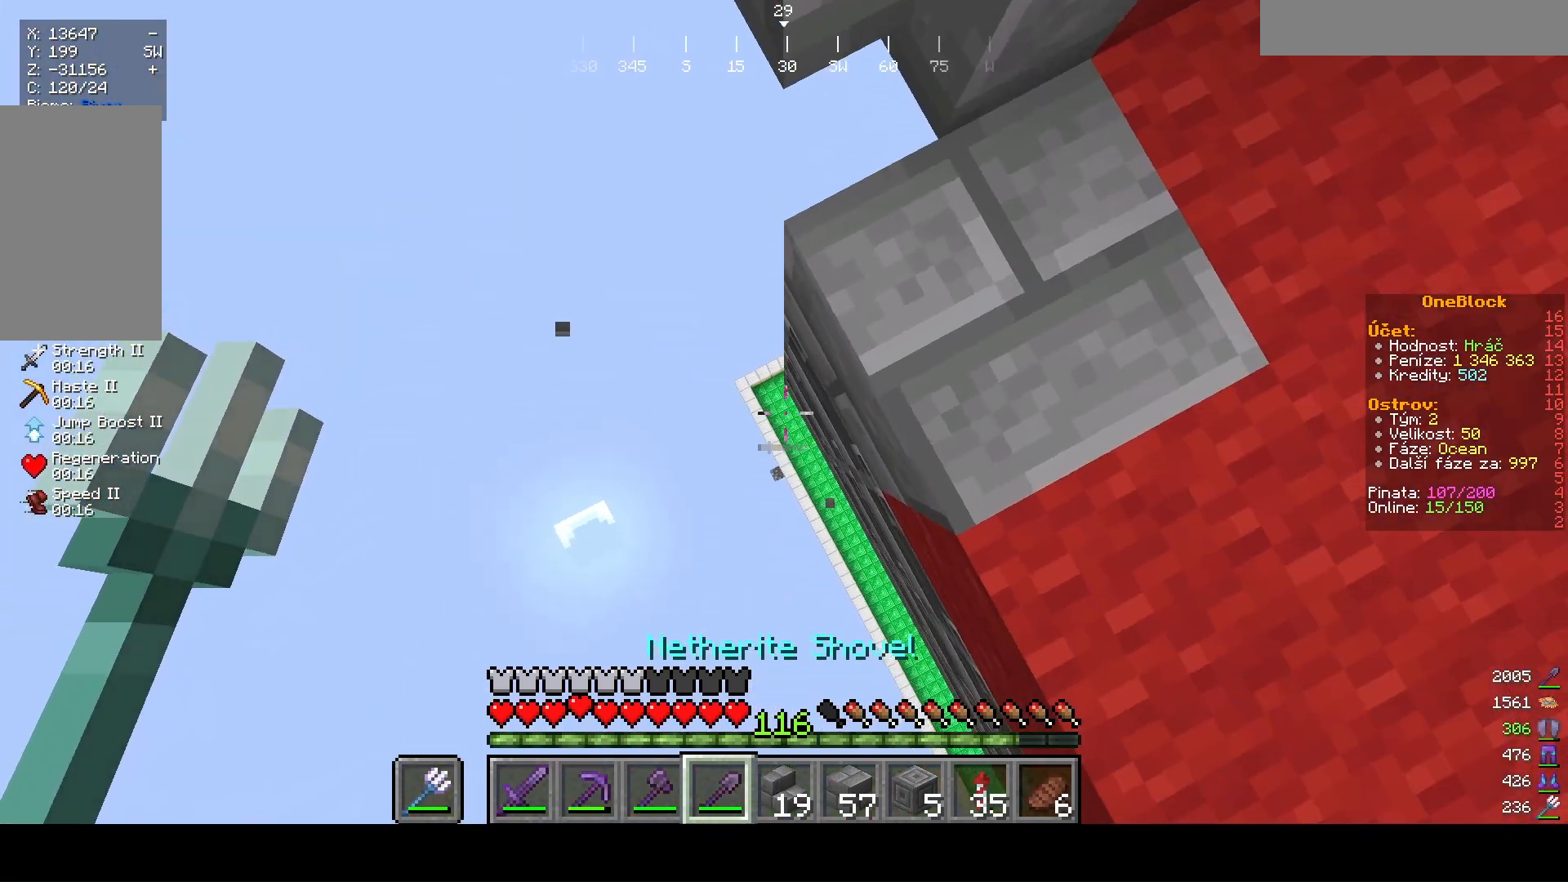
{"keys": [], "mouse": [], "events": [[200, "s", "up"]]}
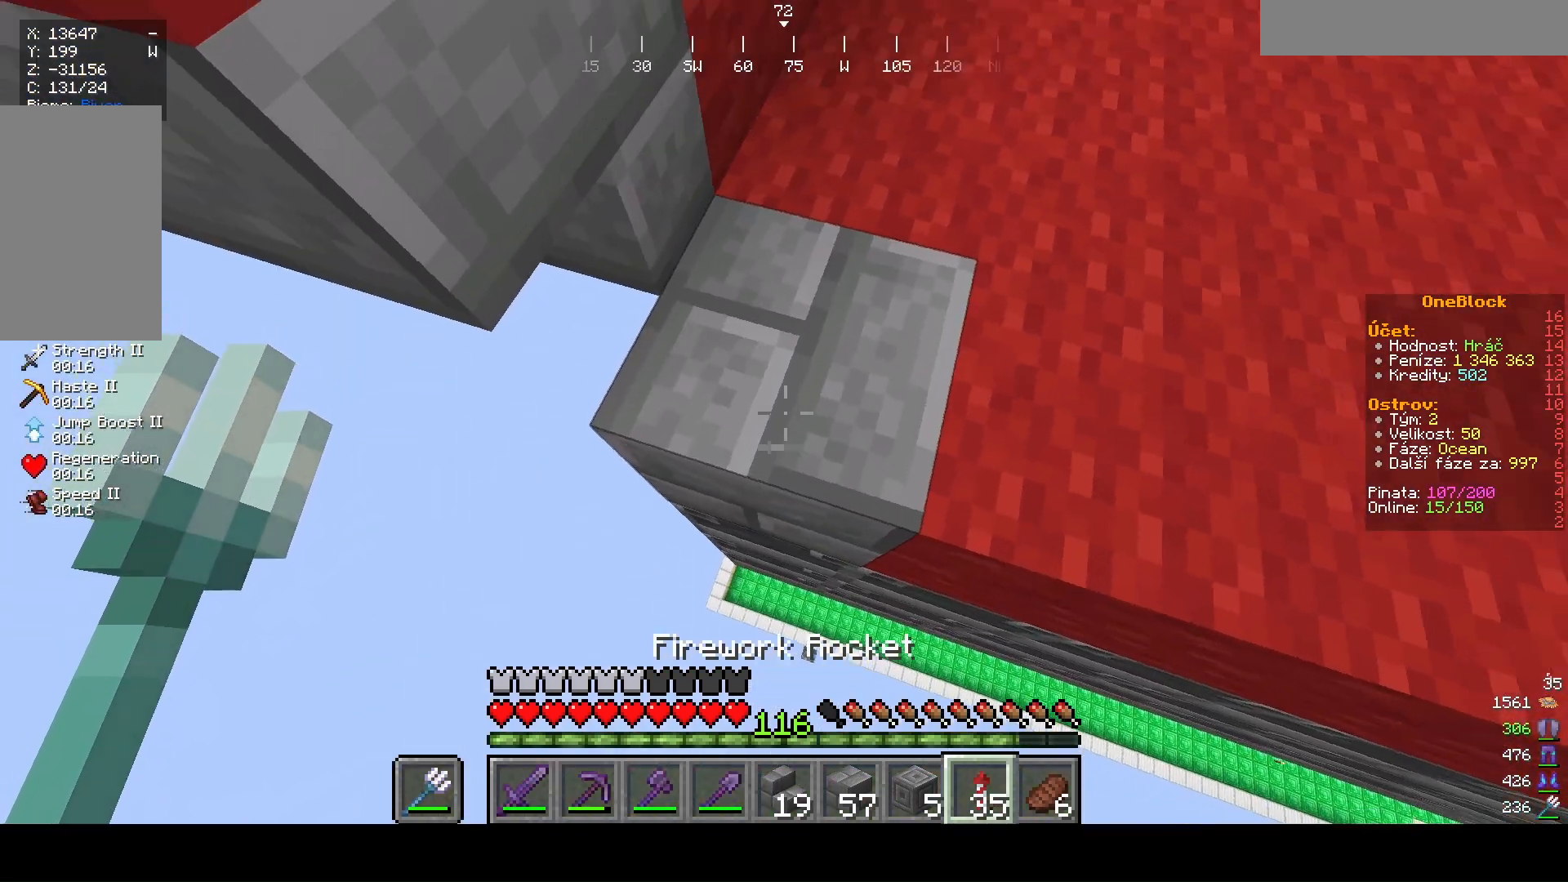
{"keys": [], "mouse": [], "events": [[67, "w", "down"], [400, "w", "up"]]}
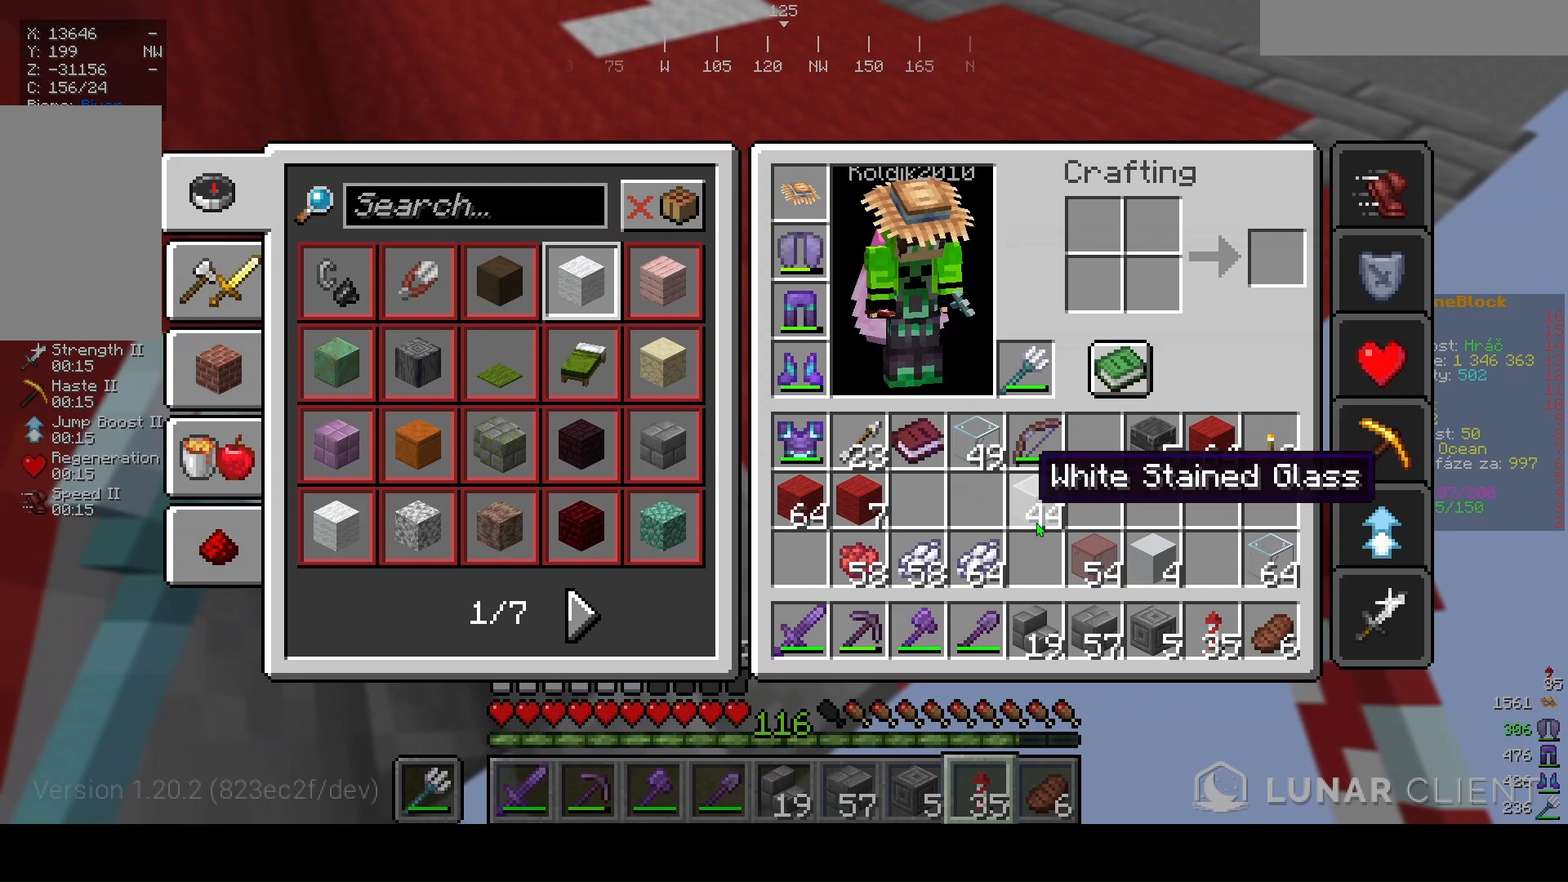
{"keys": [], "mouse": [], "events": []}
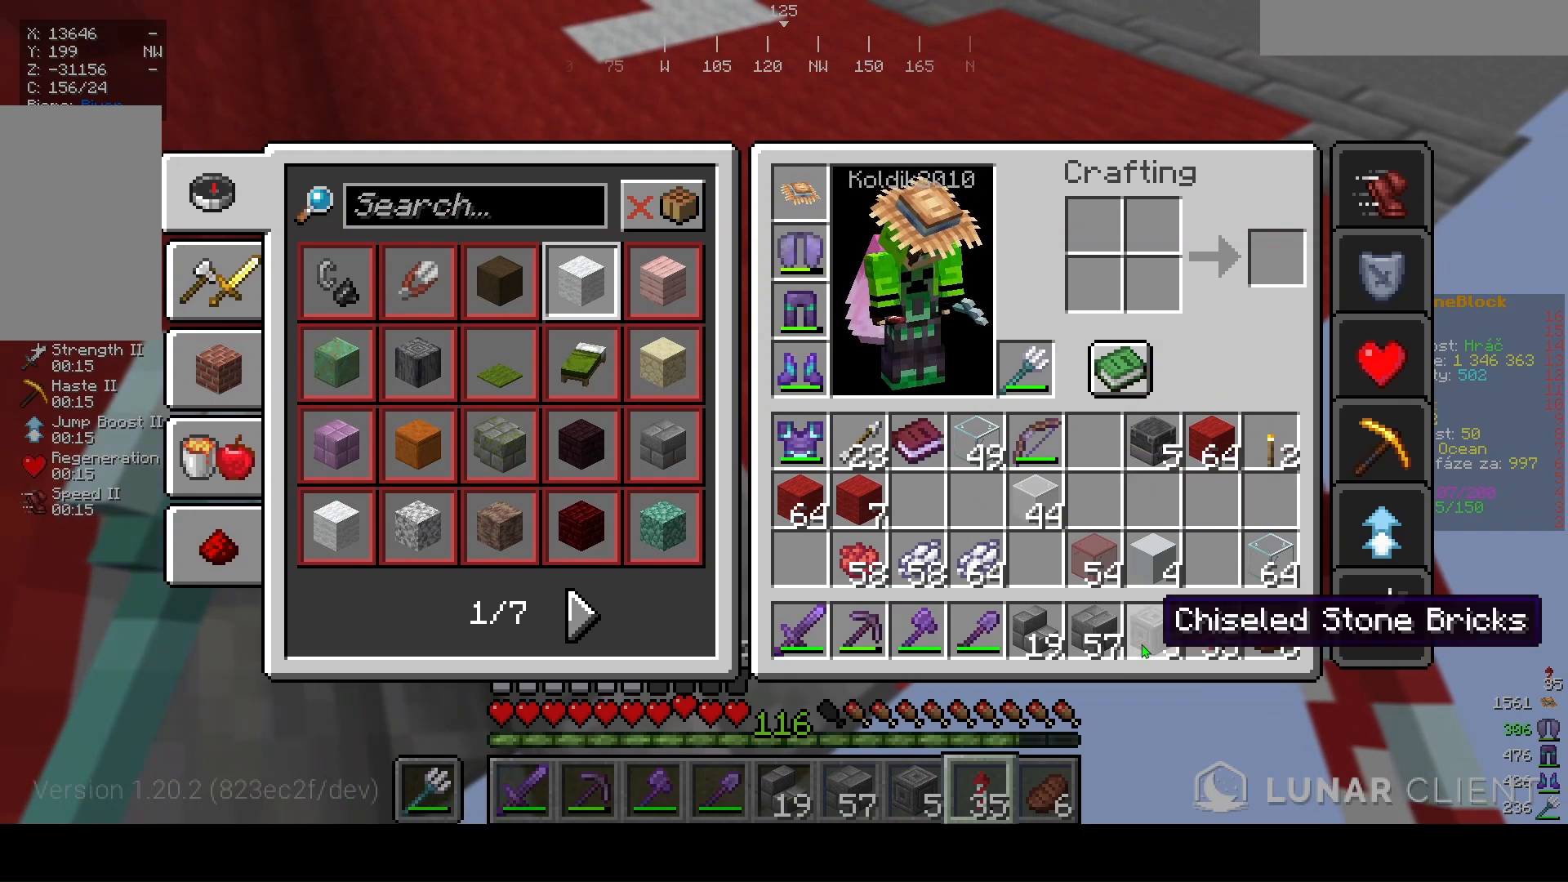
{"keys": [], "mouse": [], "events": []}
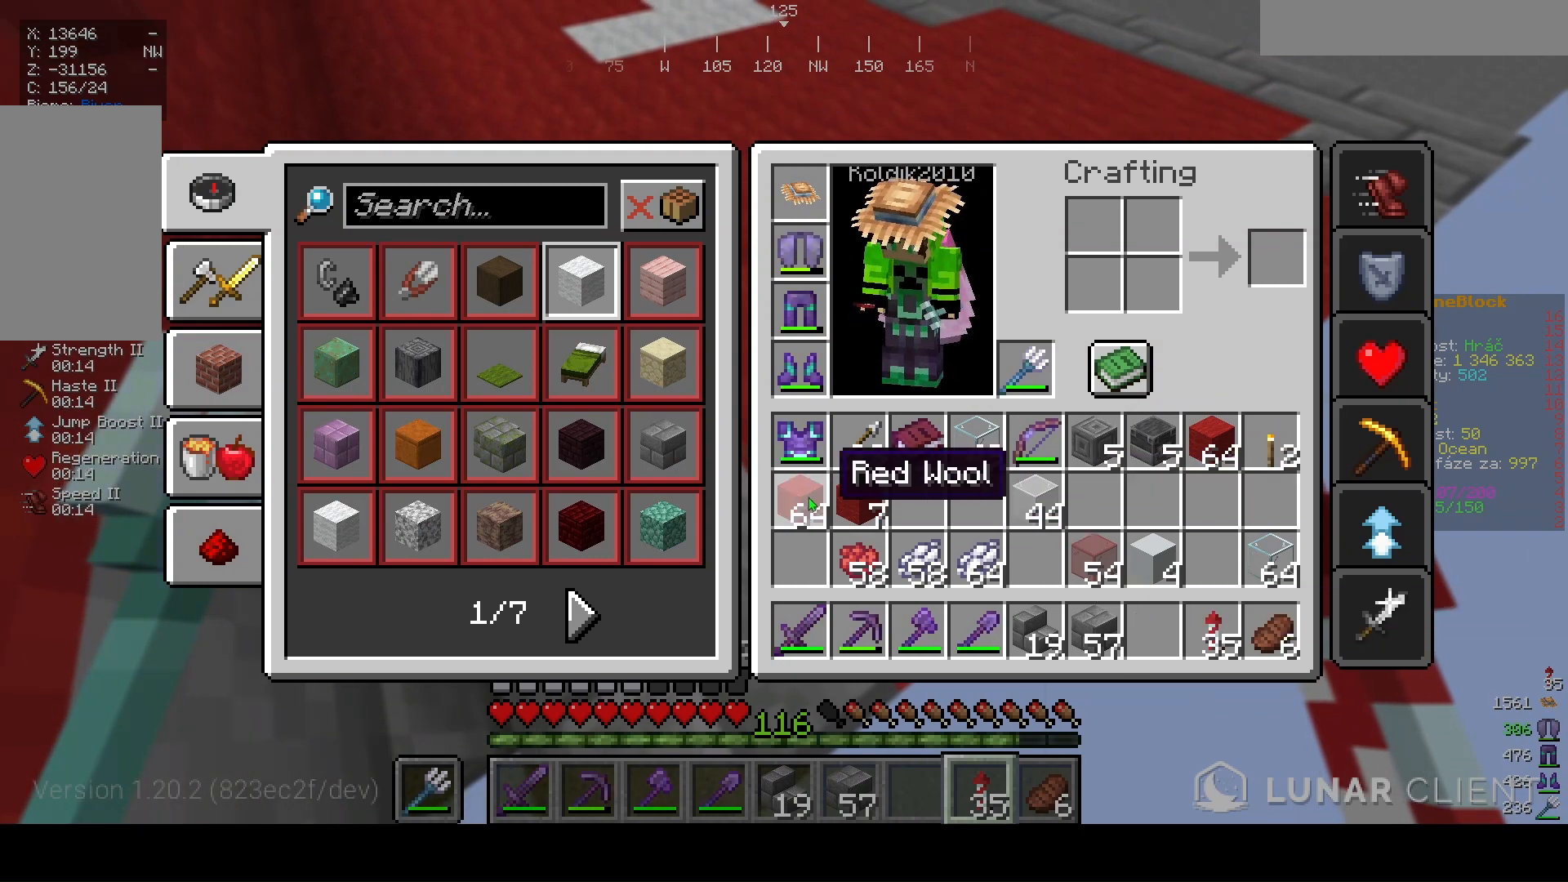
{"keys": [], "mouse": [], "events": []}
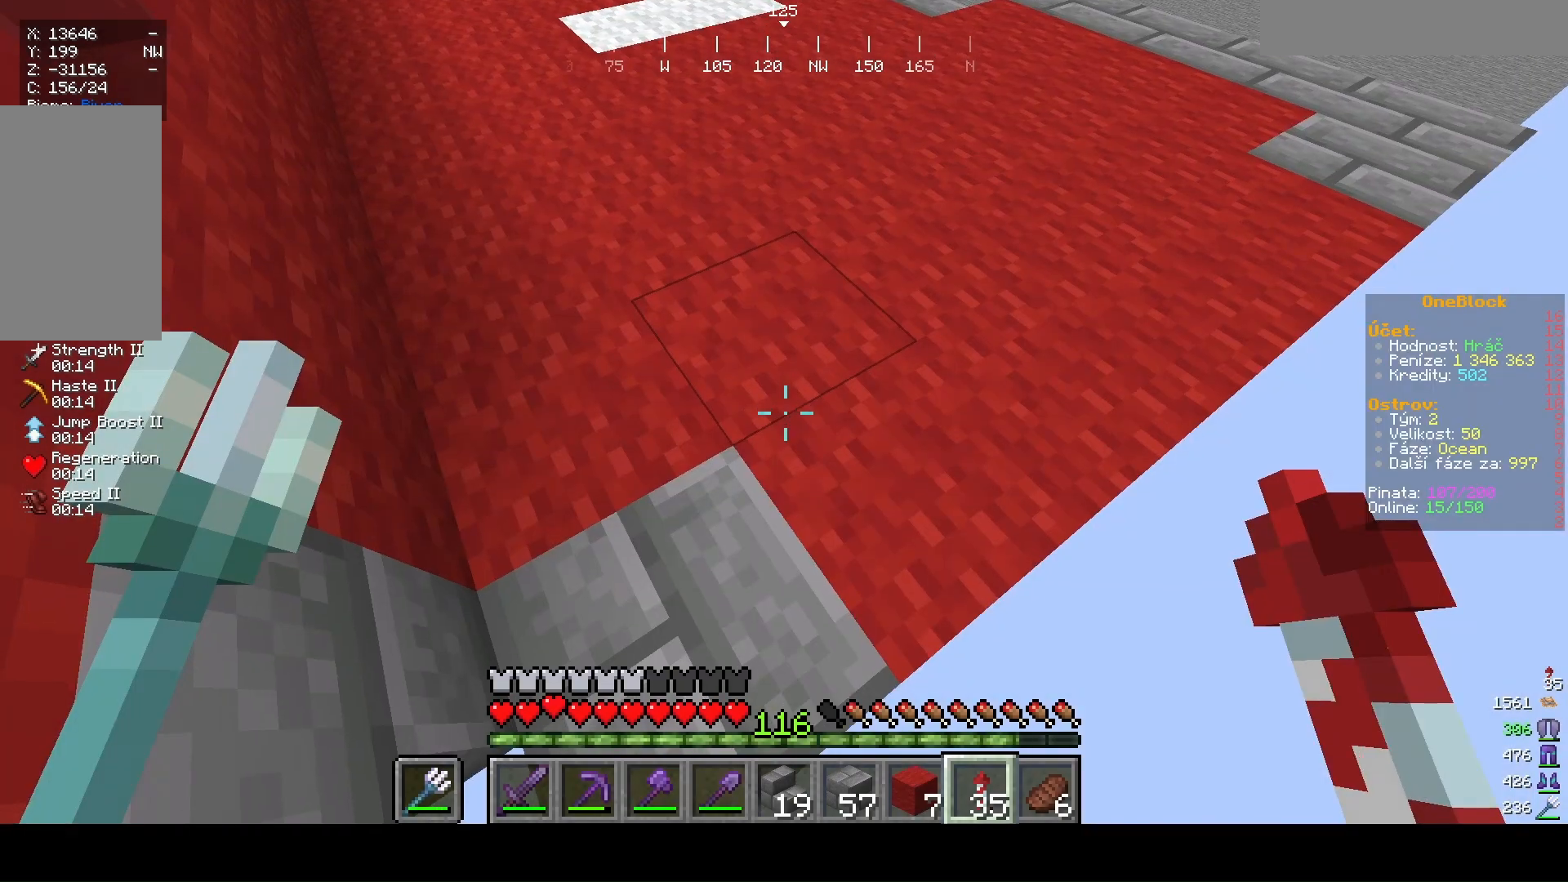
{"keys": [], "mouse": [], "events": []}
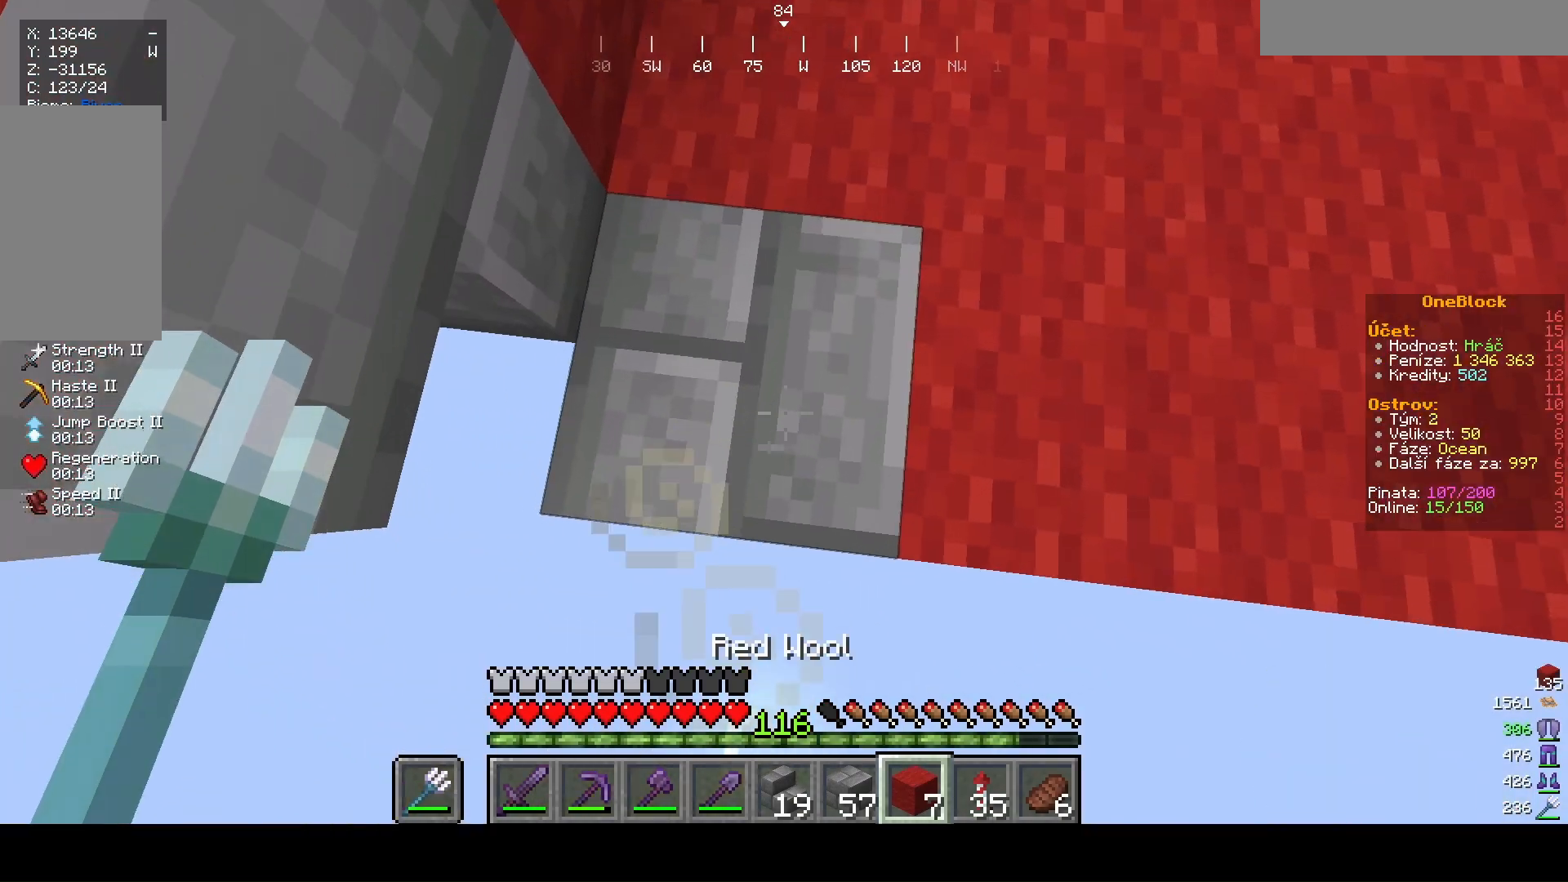
{"keys": [], "mouse": [], "events": [[167, "s", "down"], [500, "s", "up"]]}
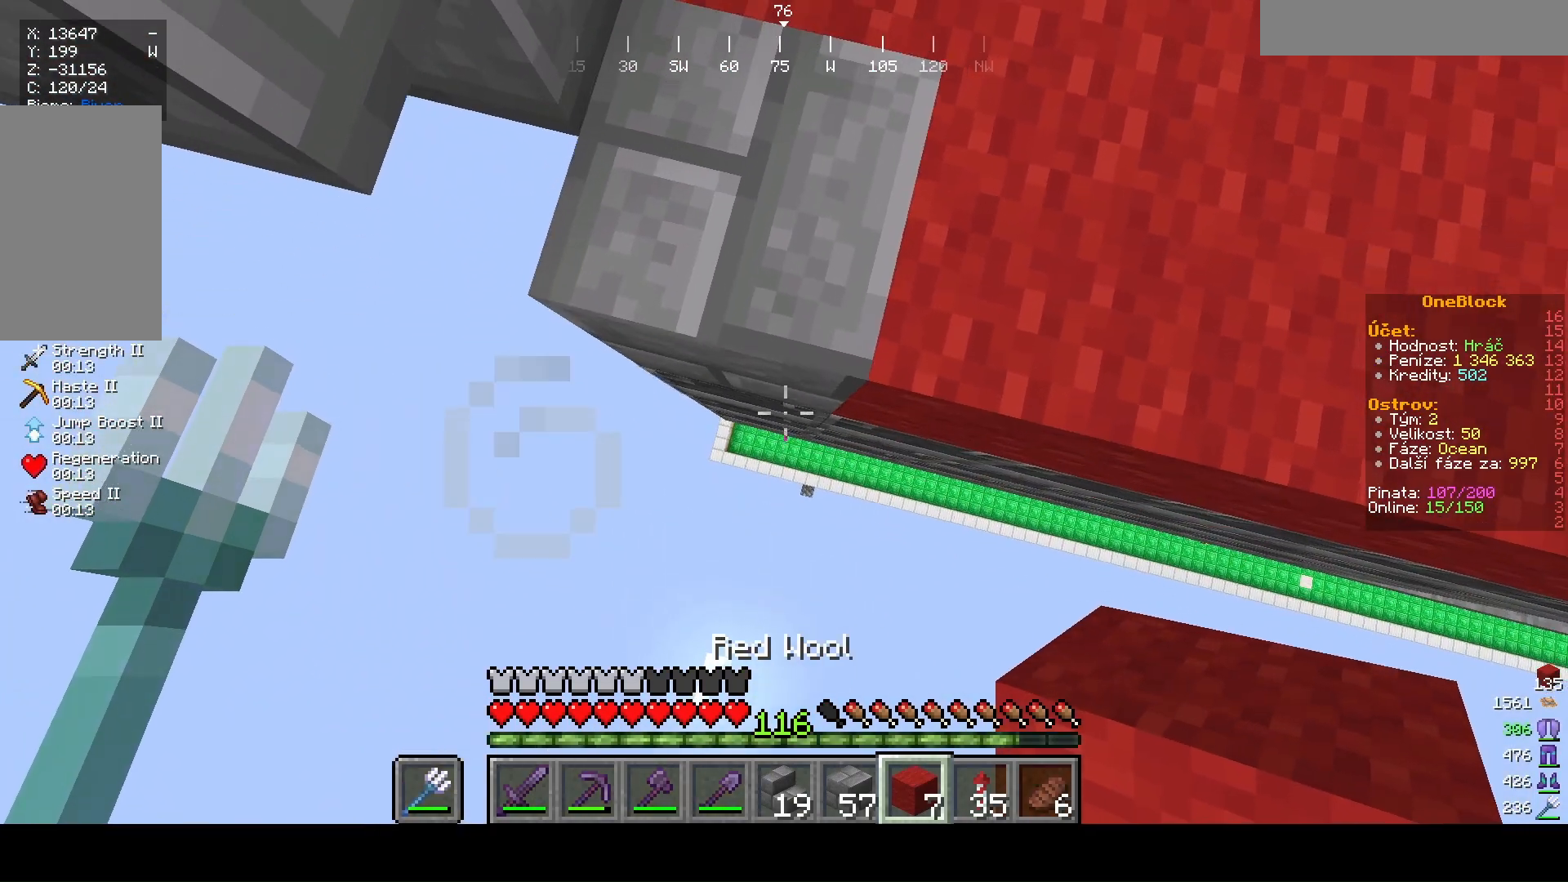
{"keys": ["a"], "mouse": [], "events": [[300, "mouse_right", "down"], [367, "a", "down"], [500, "mouse_right", "up"]]}
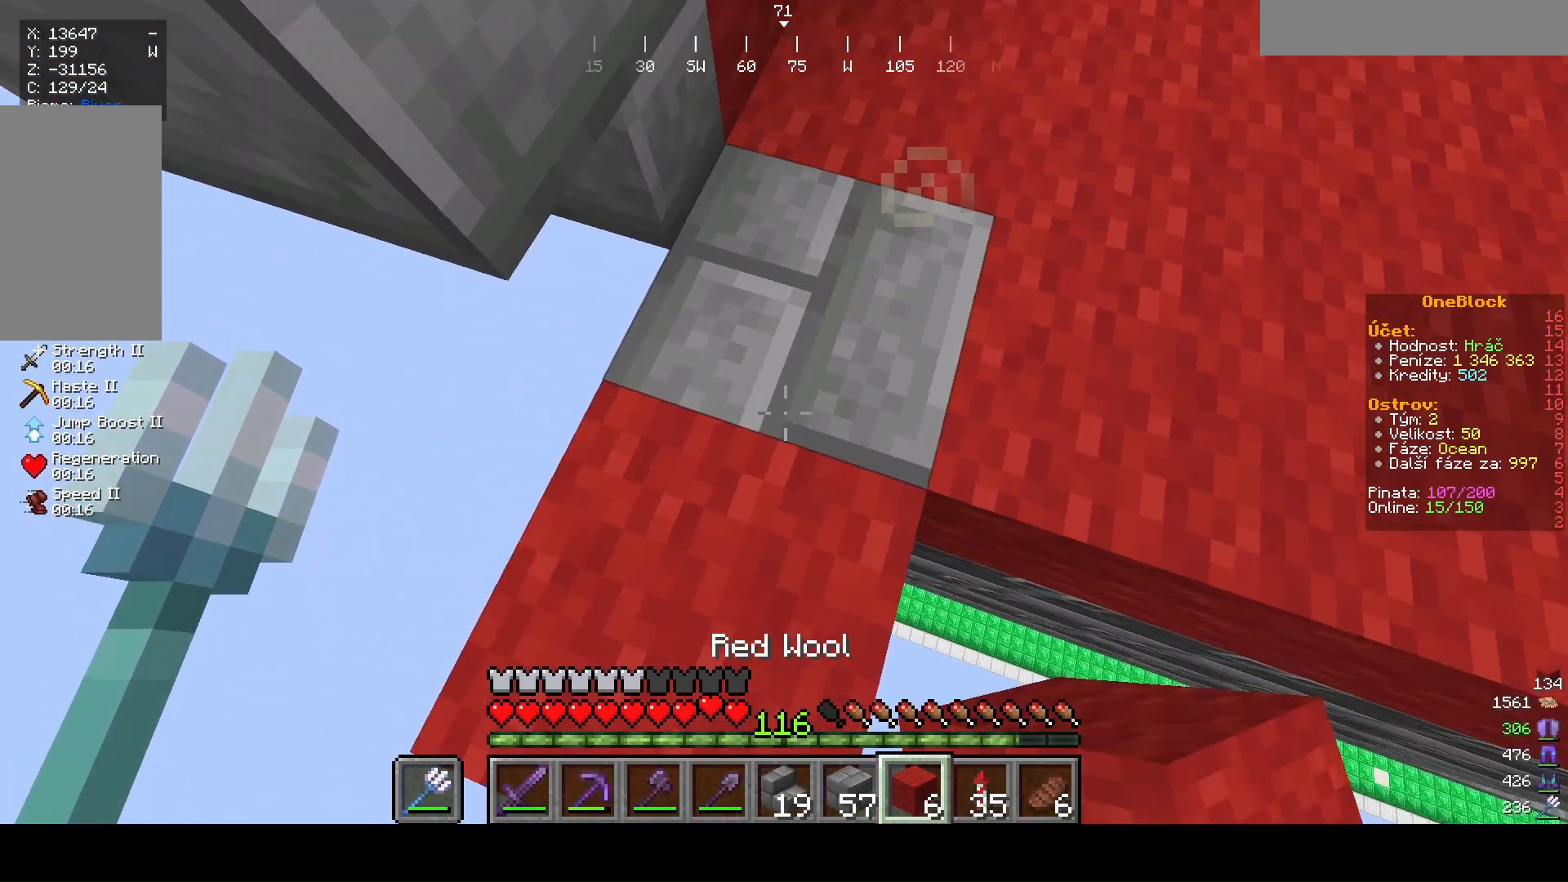
{"keys": [], "mouse": [], "events": [[33, "s", "down"], [133, "a", "up"], [400, "s", "up"]]}
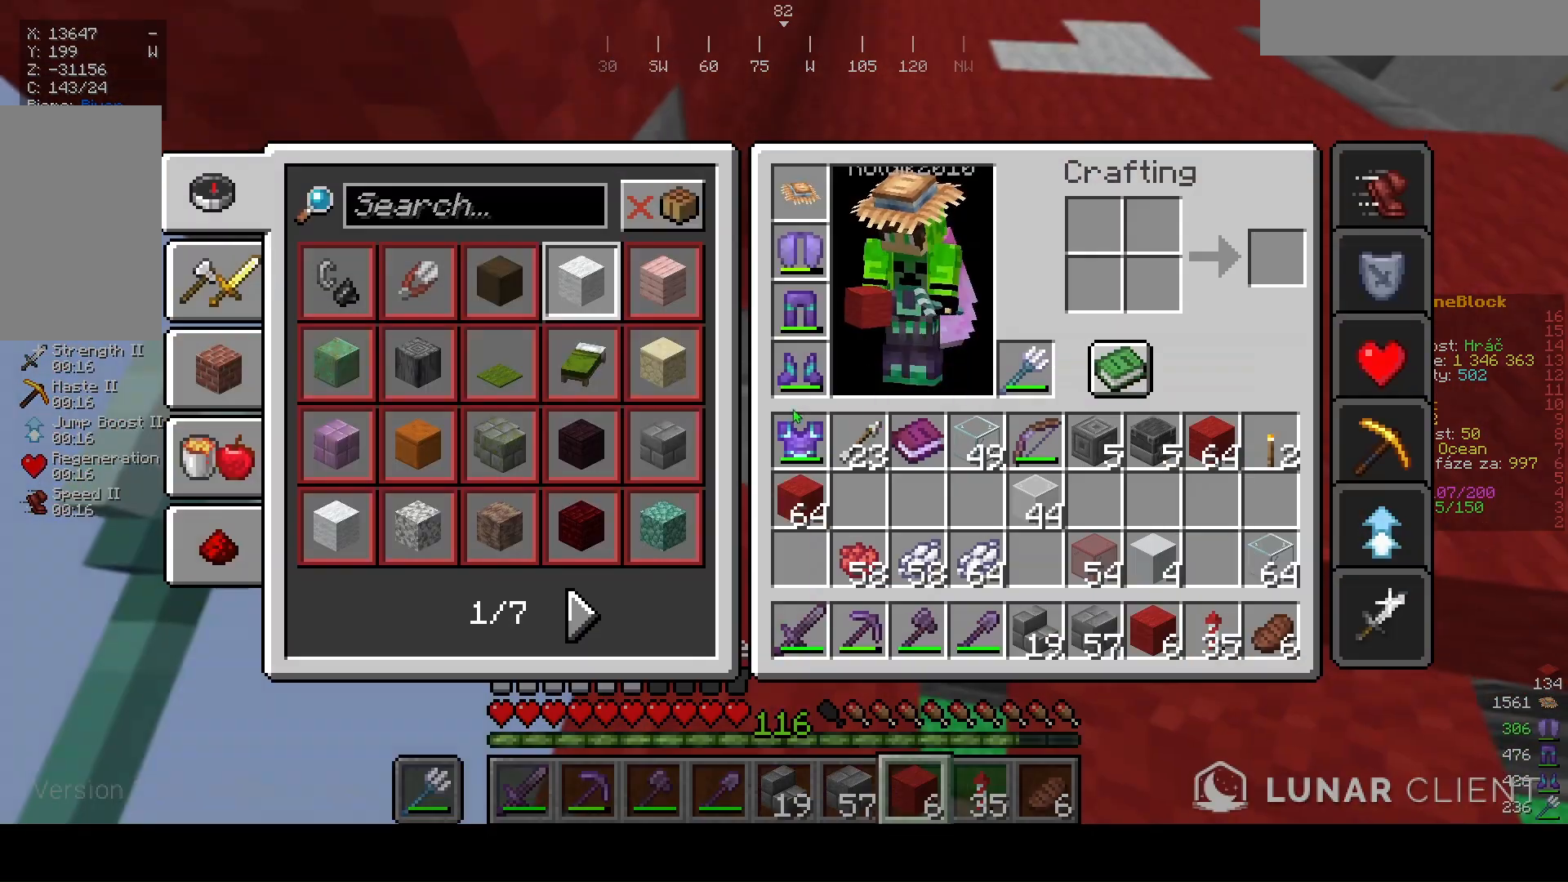
{"keys": [], "mouse": [], "events": []}
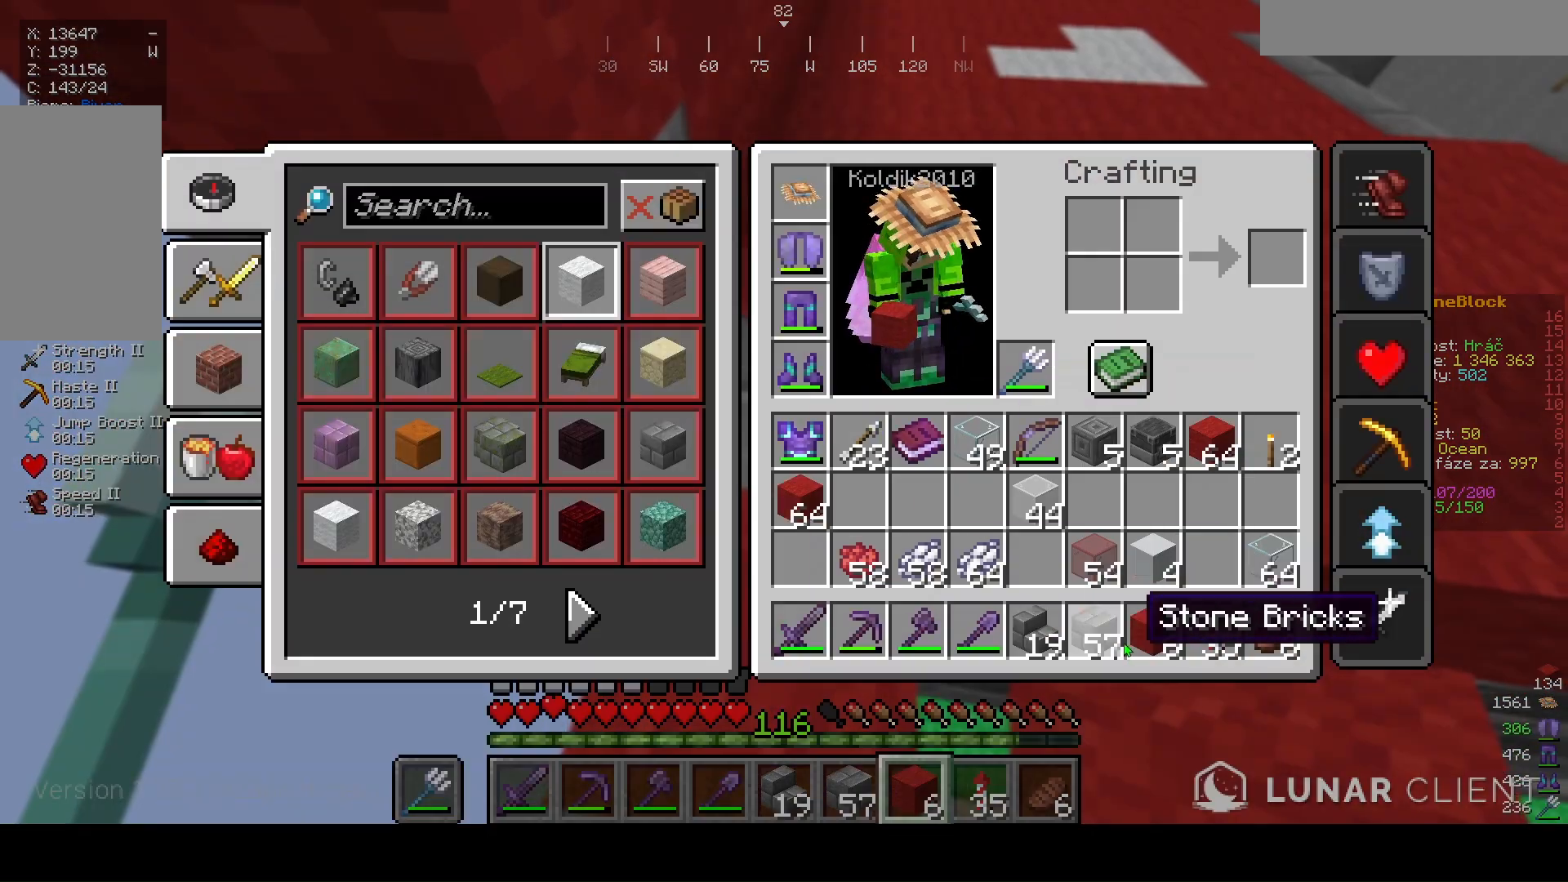
{"keys": [], "mouse": [], "events": []}
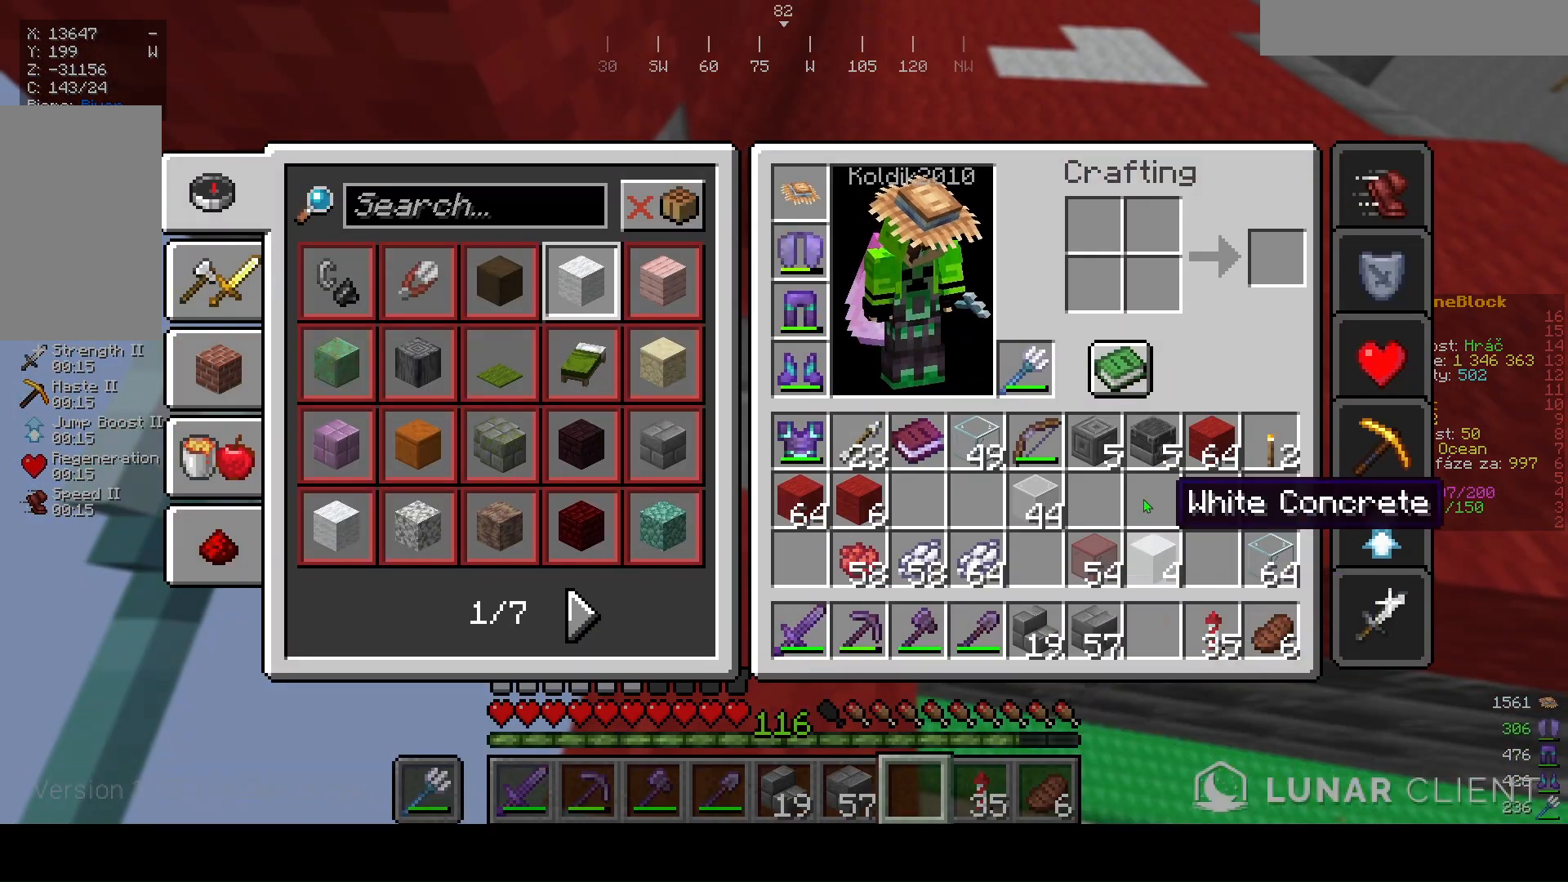
{"keys": [], "mouse": [], "events": []}
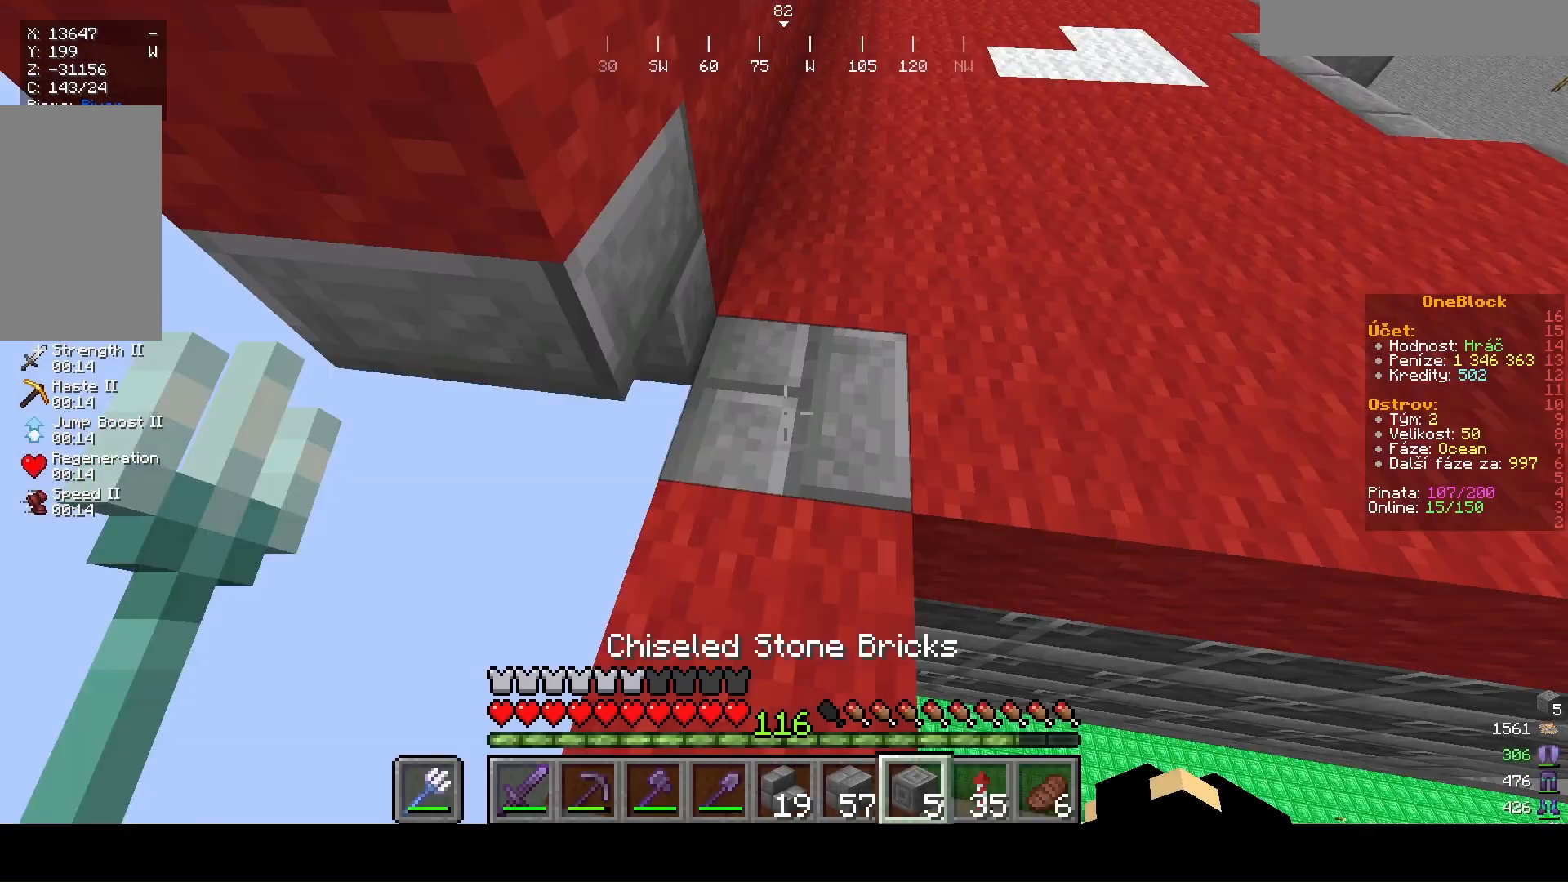
{"keys": [], "mouse": [], "events": []}
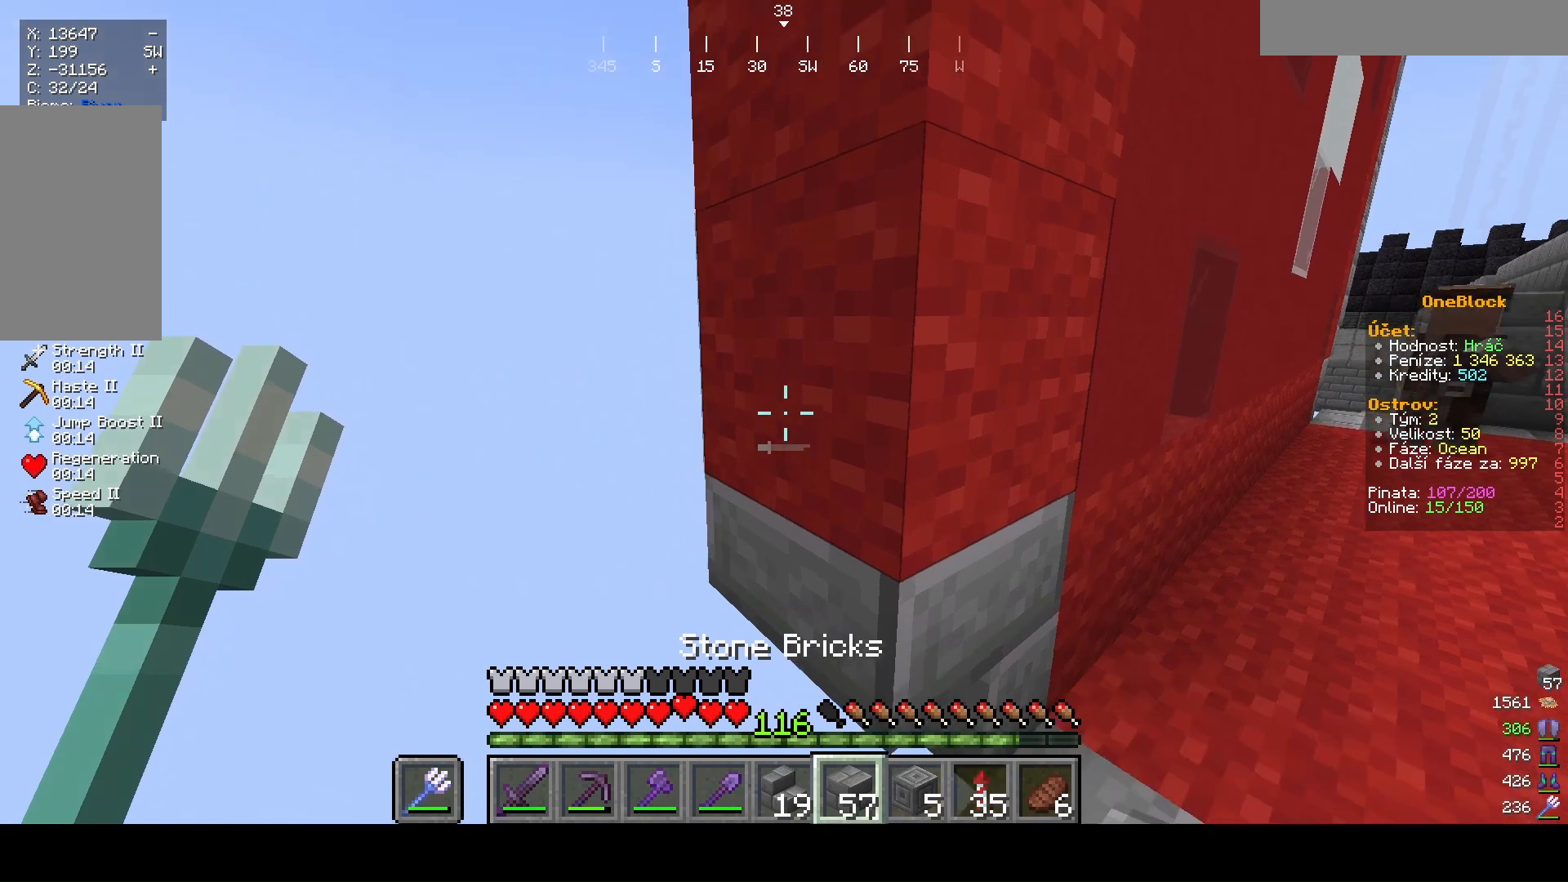
{"keys": [], "mouse": [], "events": []}
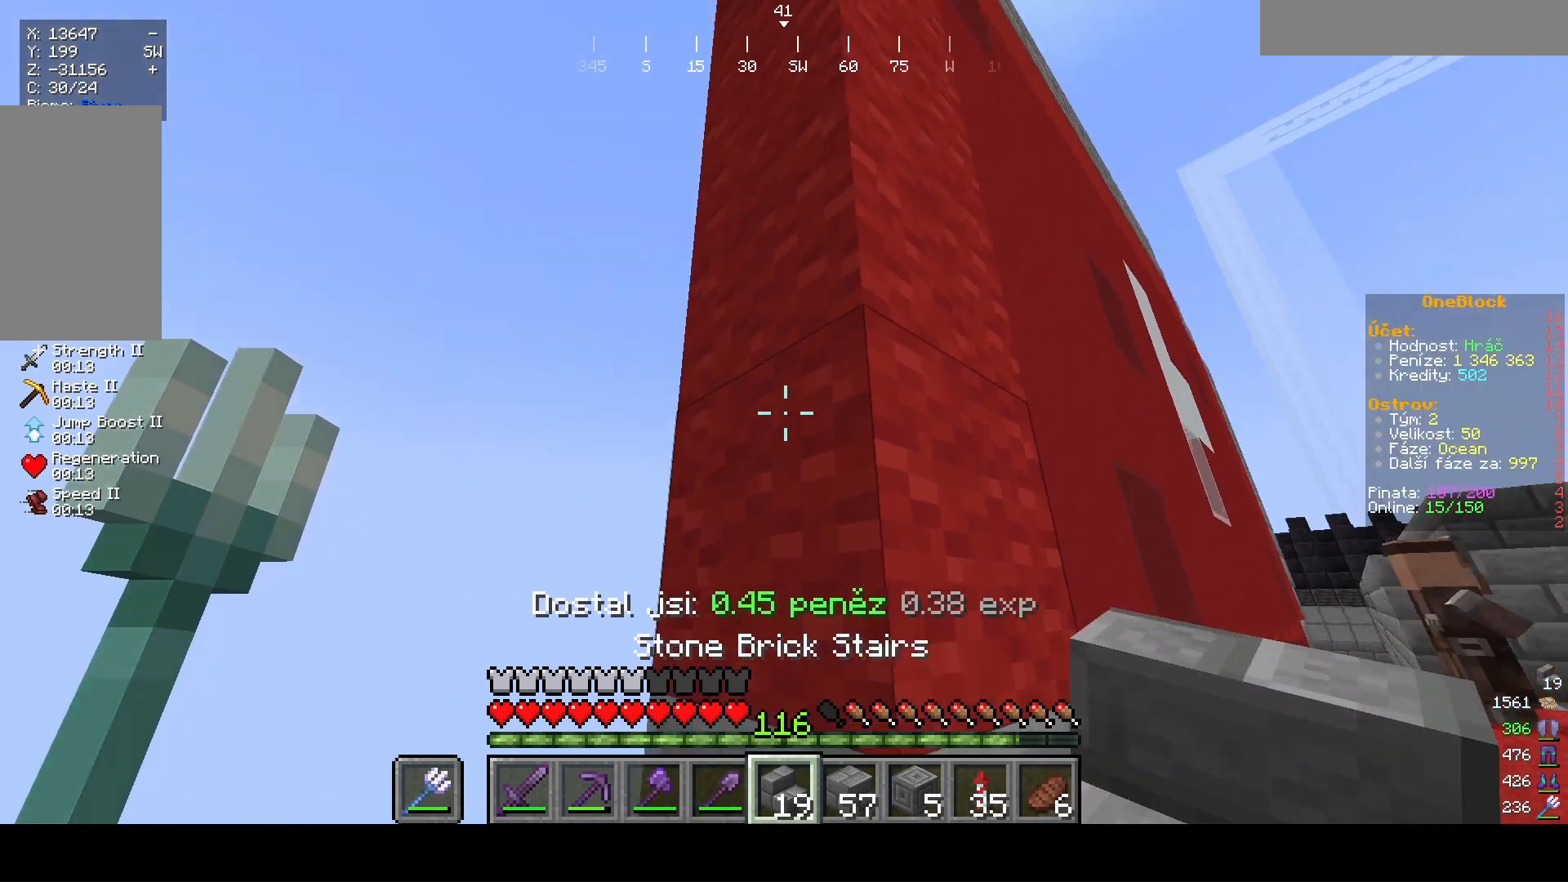
{"keys": [], "mouse": ["right"], "events": [[400, "mouse_right", "down"]]}
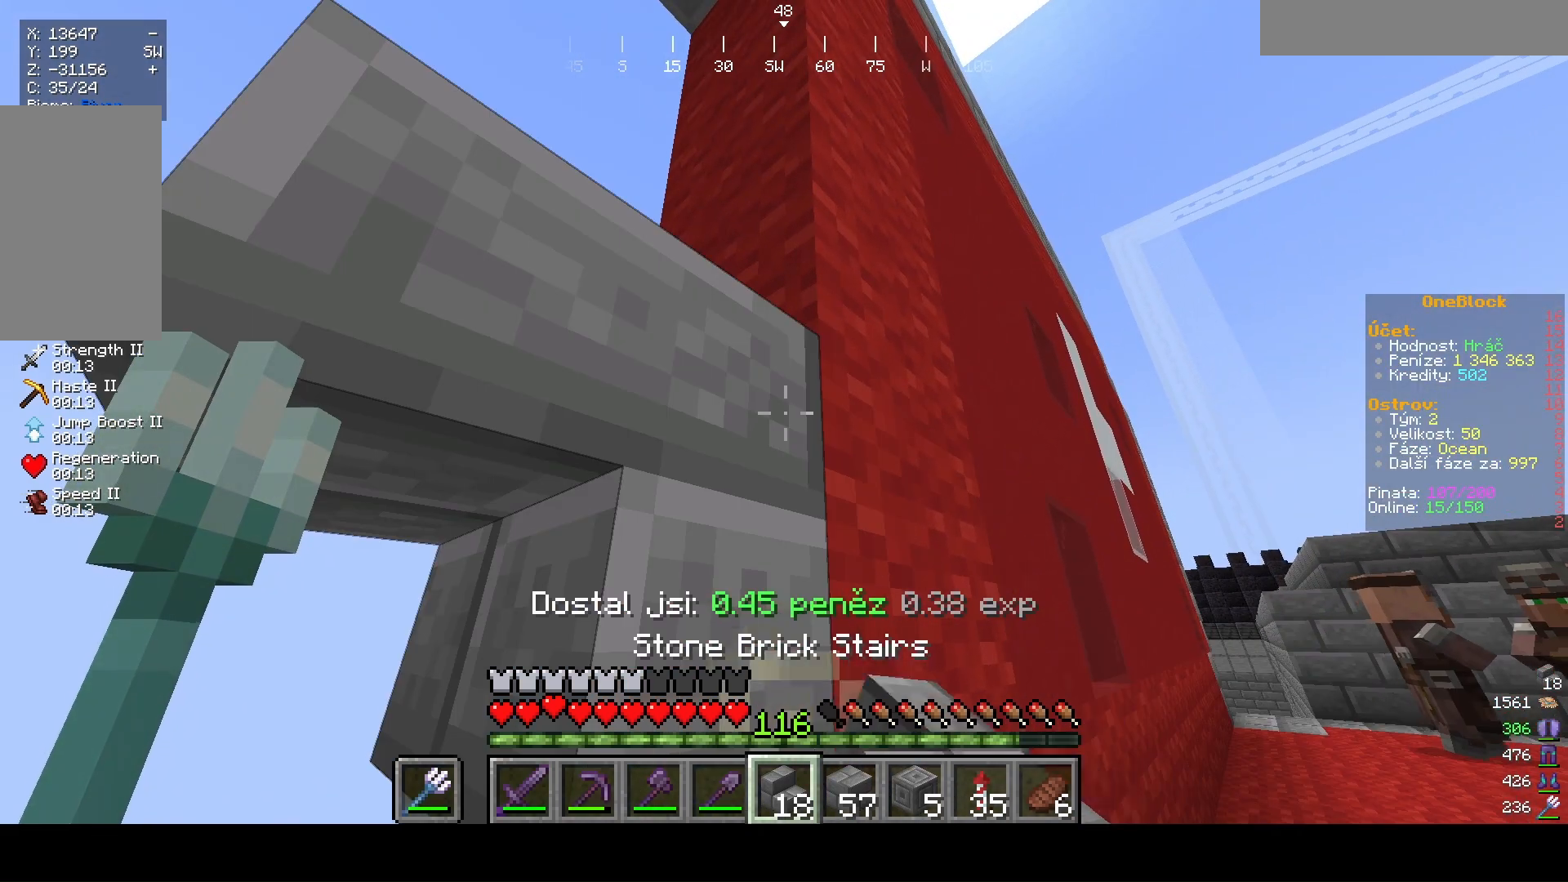
{"keys": [], "mouse": [], "events": [[33, "mouse_right", "up"]]}
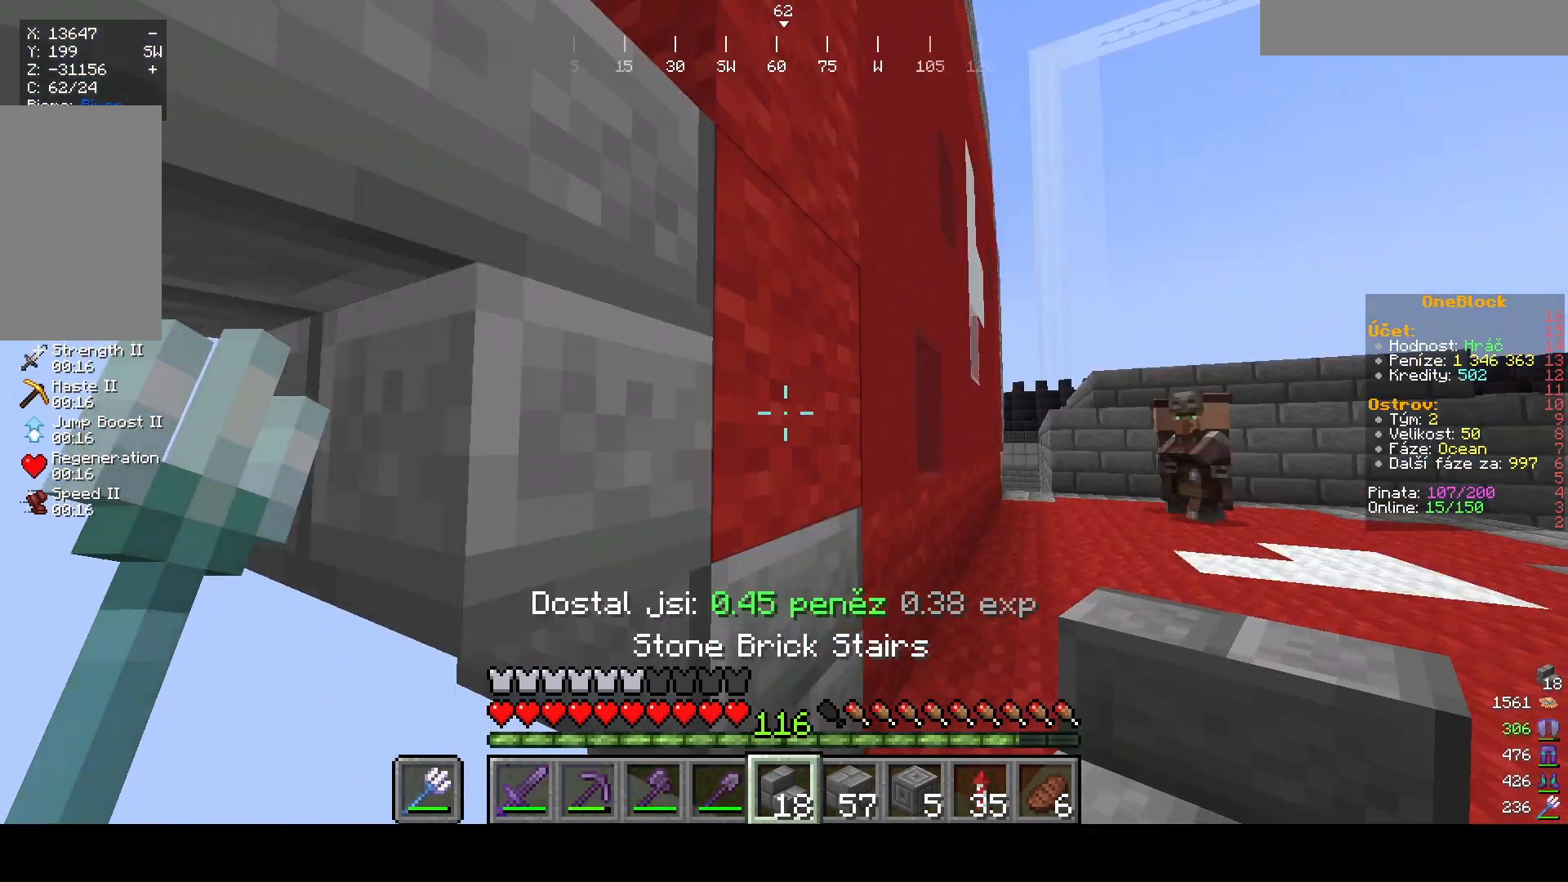
{"keys": [], "mouse": [], "events": []}
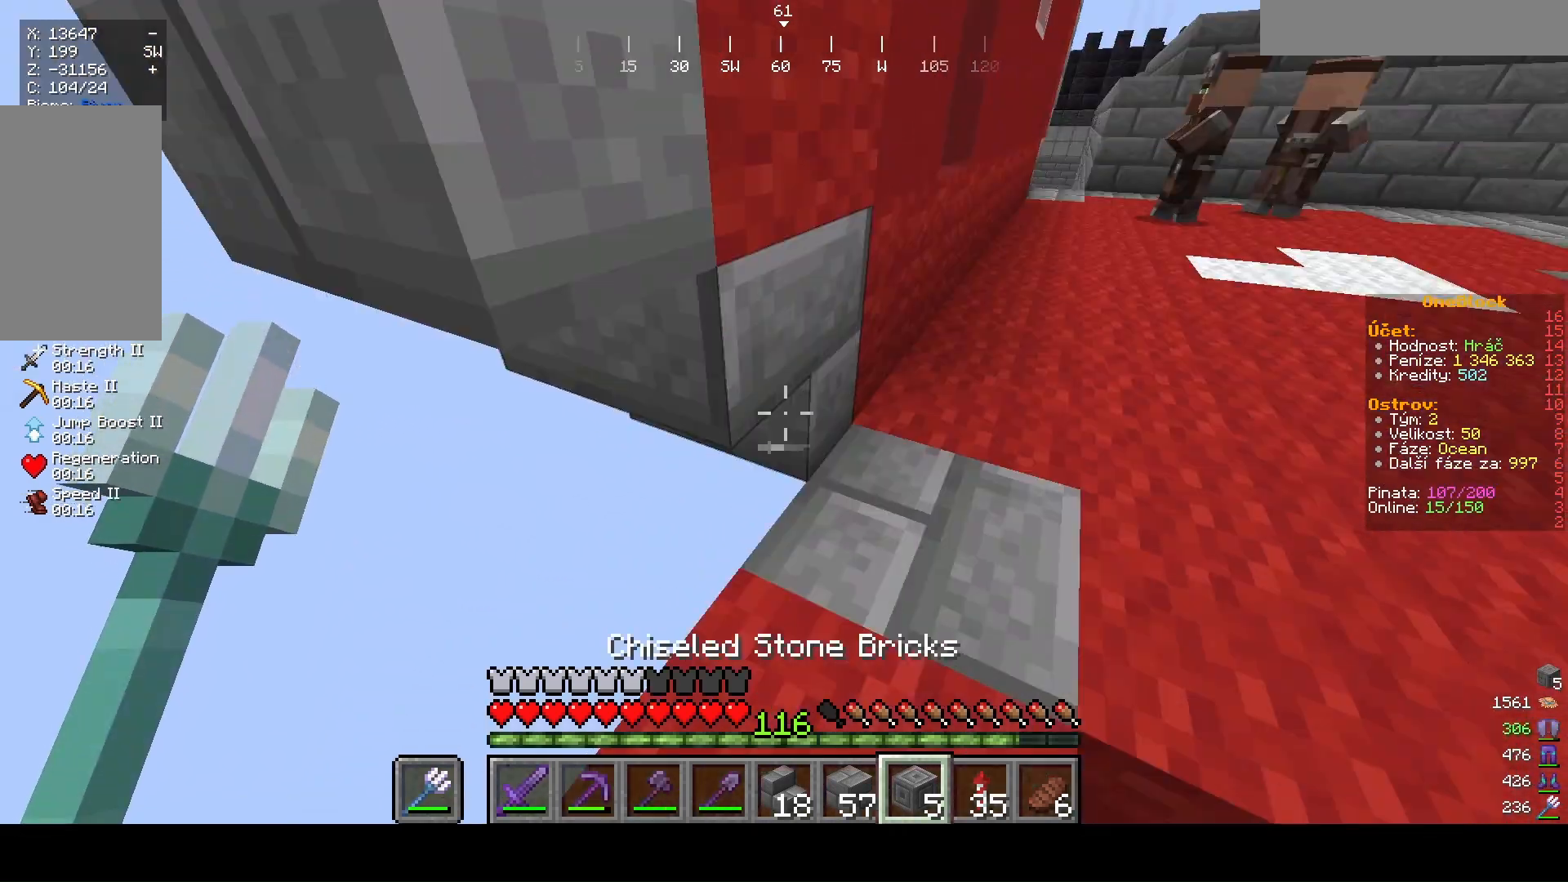
{"keys": ["d", "w"], "mouse": [], "events": [[267, "w", "down"], [433, "d", "down"]]}
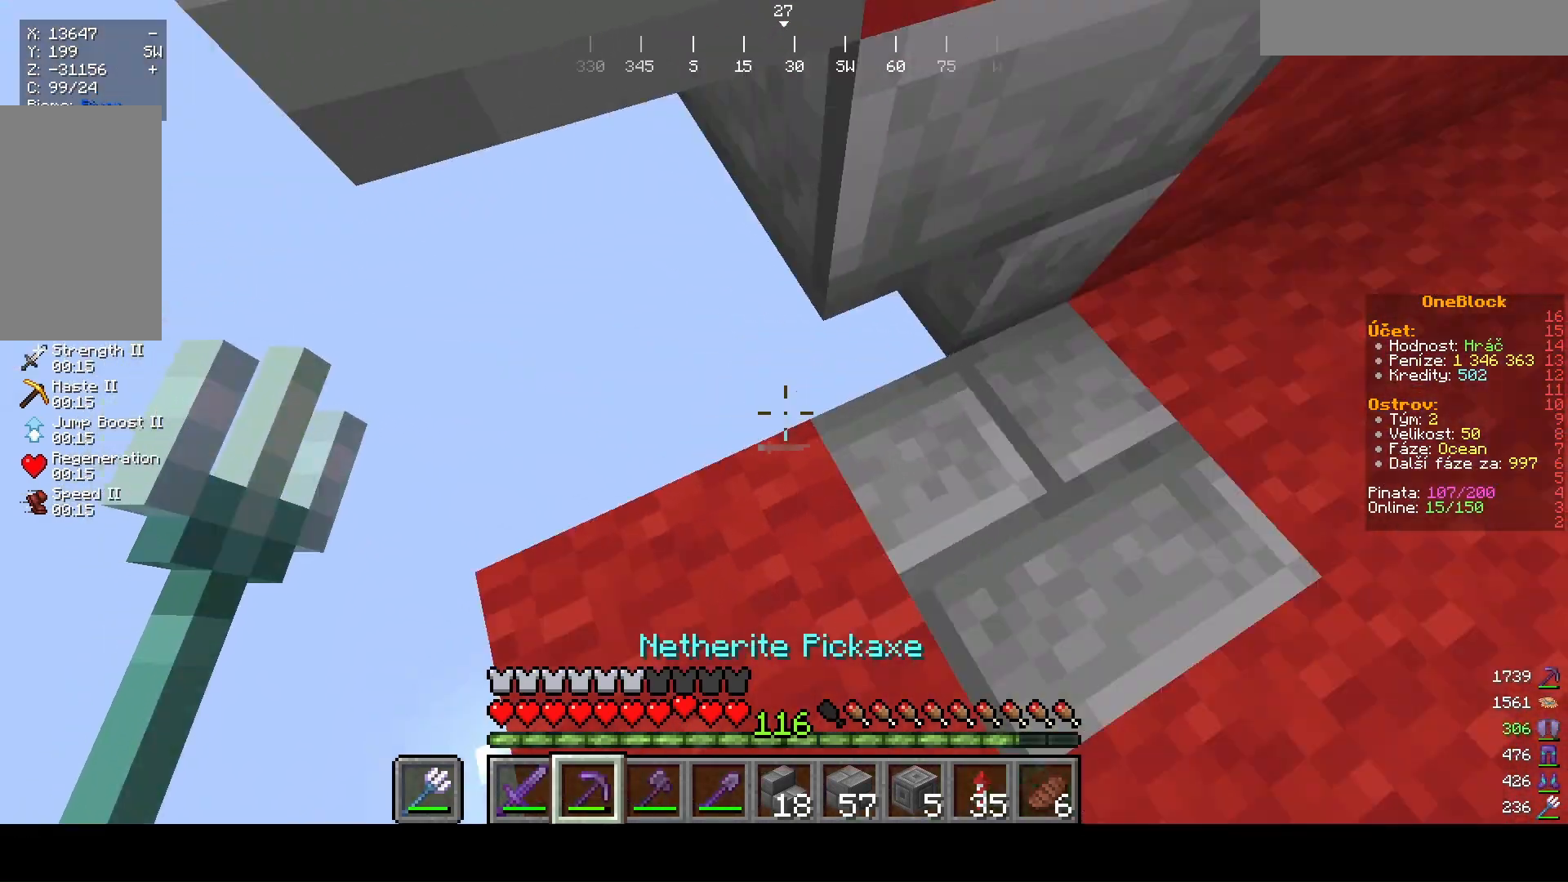
{"keys": ["d"], "mouse": [], "events": [[67, "w", "up"]]}
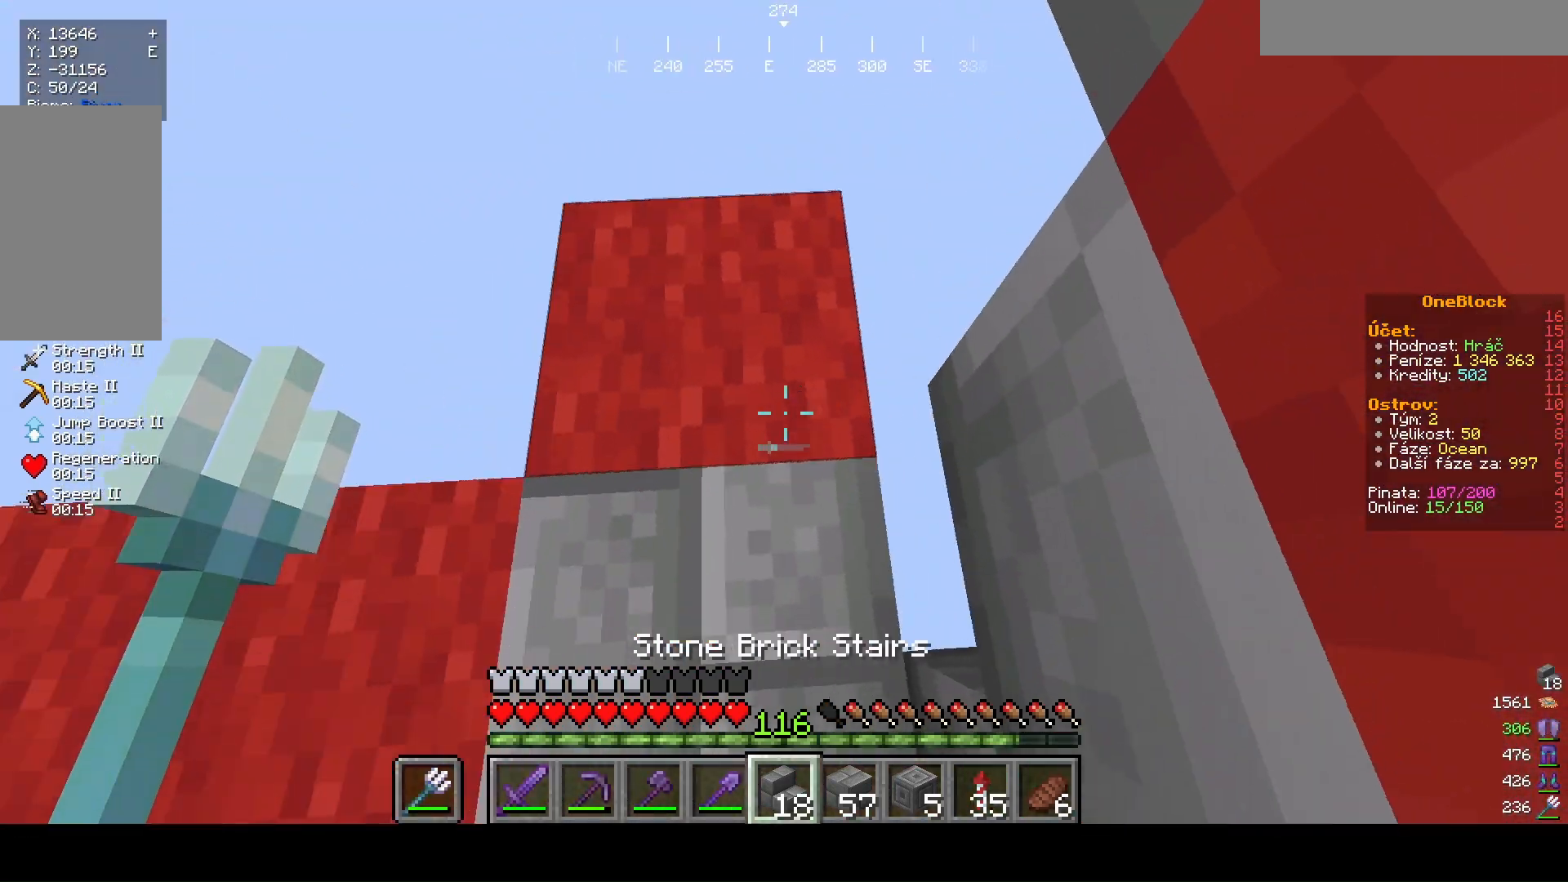
{"keys": ["w"], "mouse": ["left"], "events": [[33, "d", "up"], [200, "mouse_left", "down"], [333, "w", "down"]]}
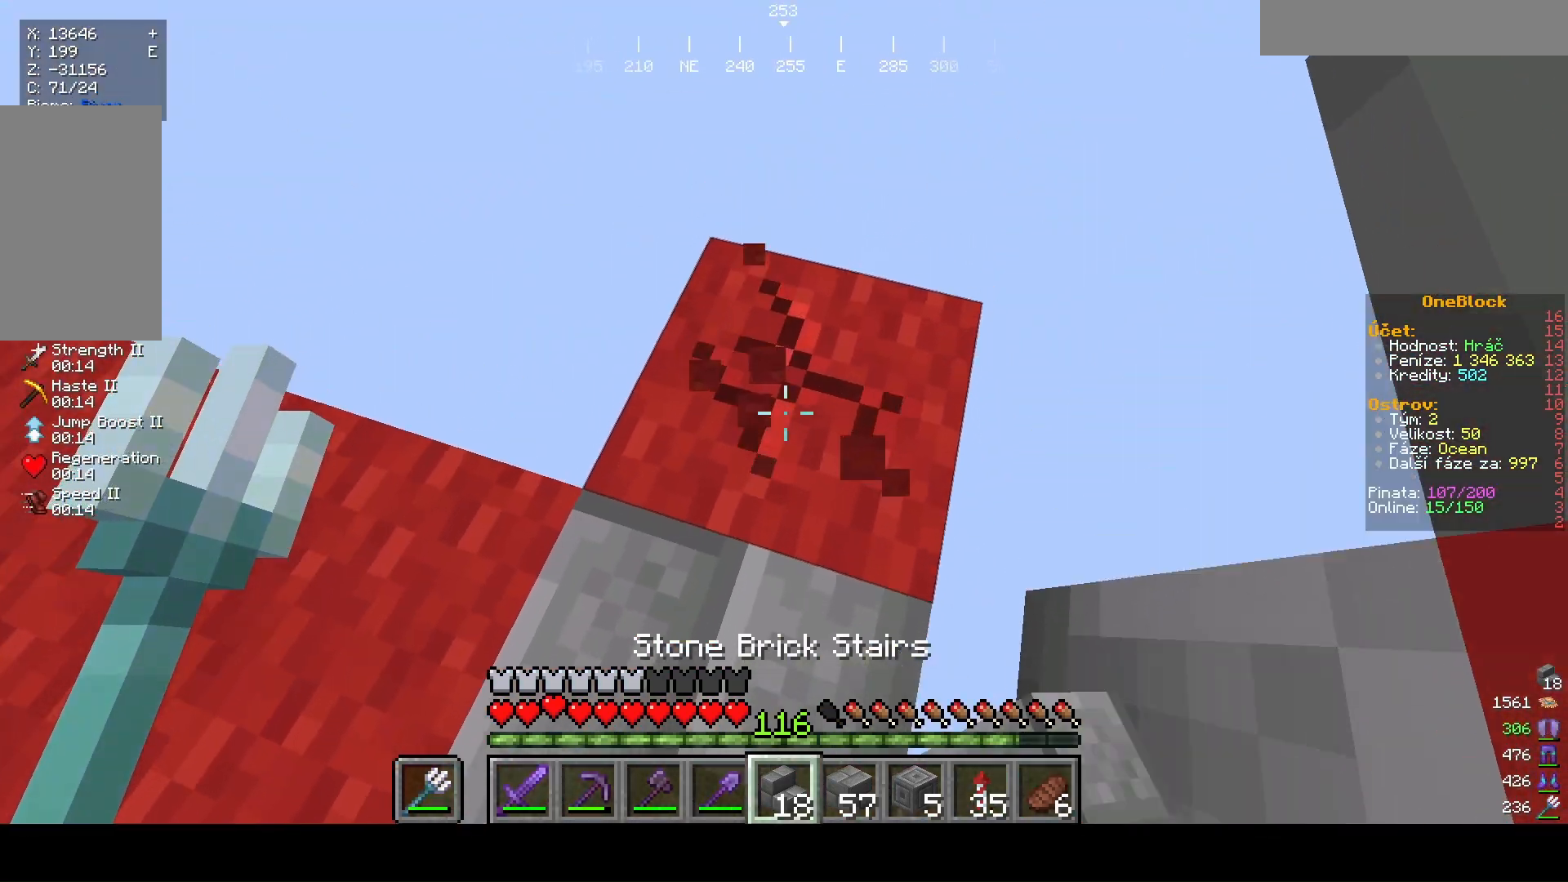
{"keys": [], "mouse": ["left"], "events": [[100, "w", "up"]]}
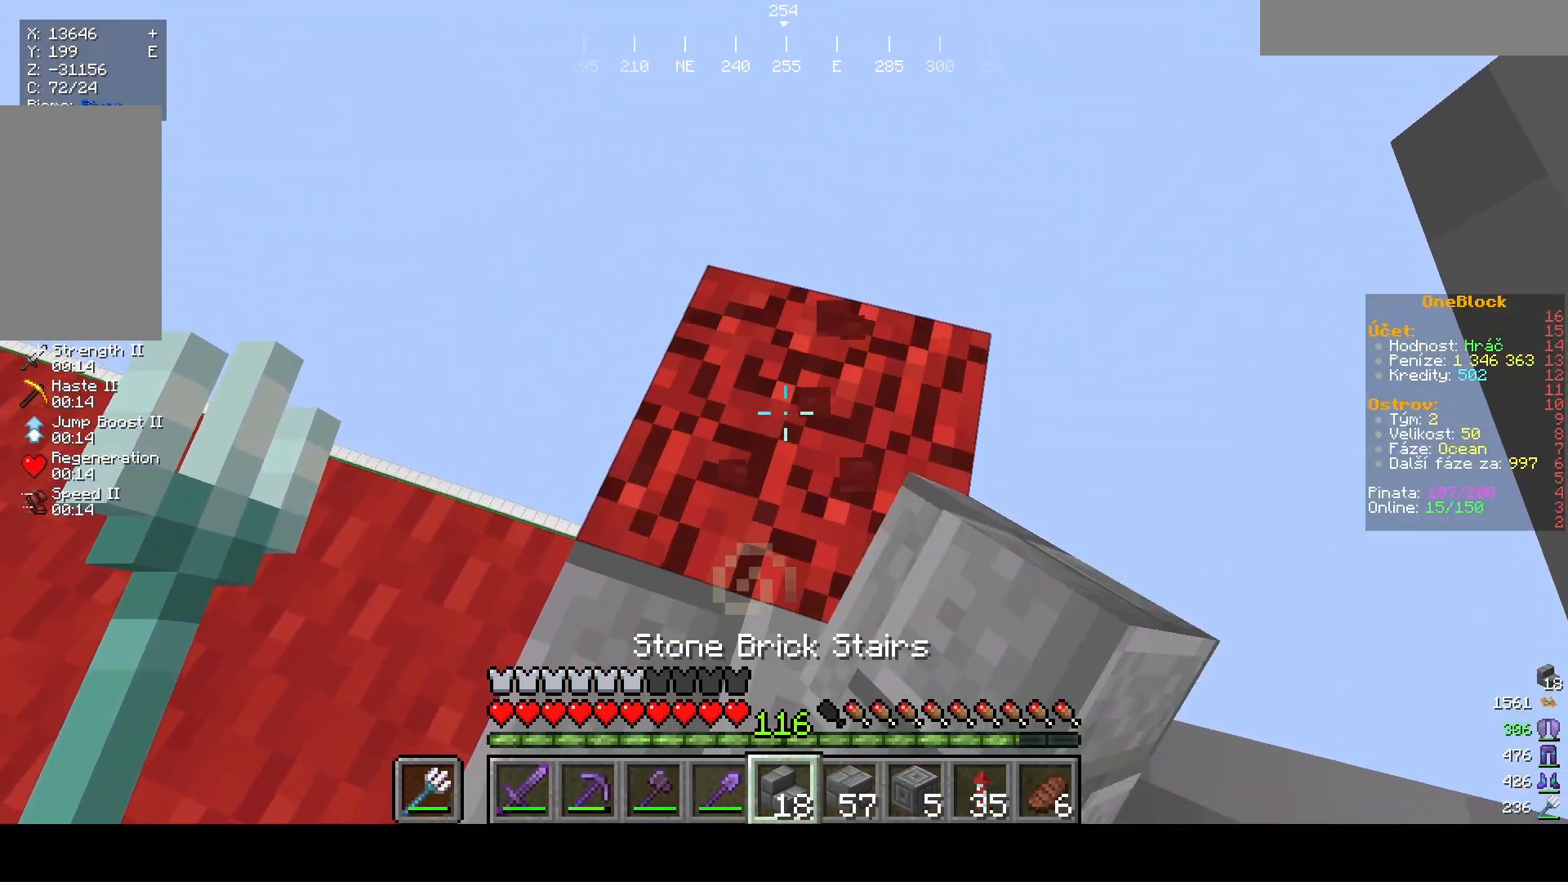
{"keys": ["a"], "mouse": [], "events": [[300, "a", "down"], [467, "mouse_left", "up"]]}
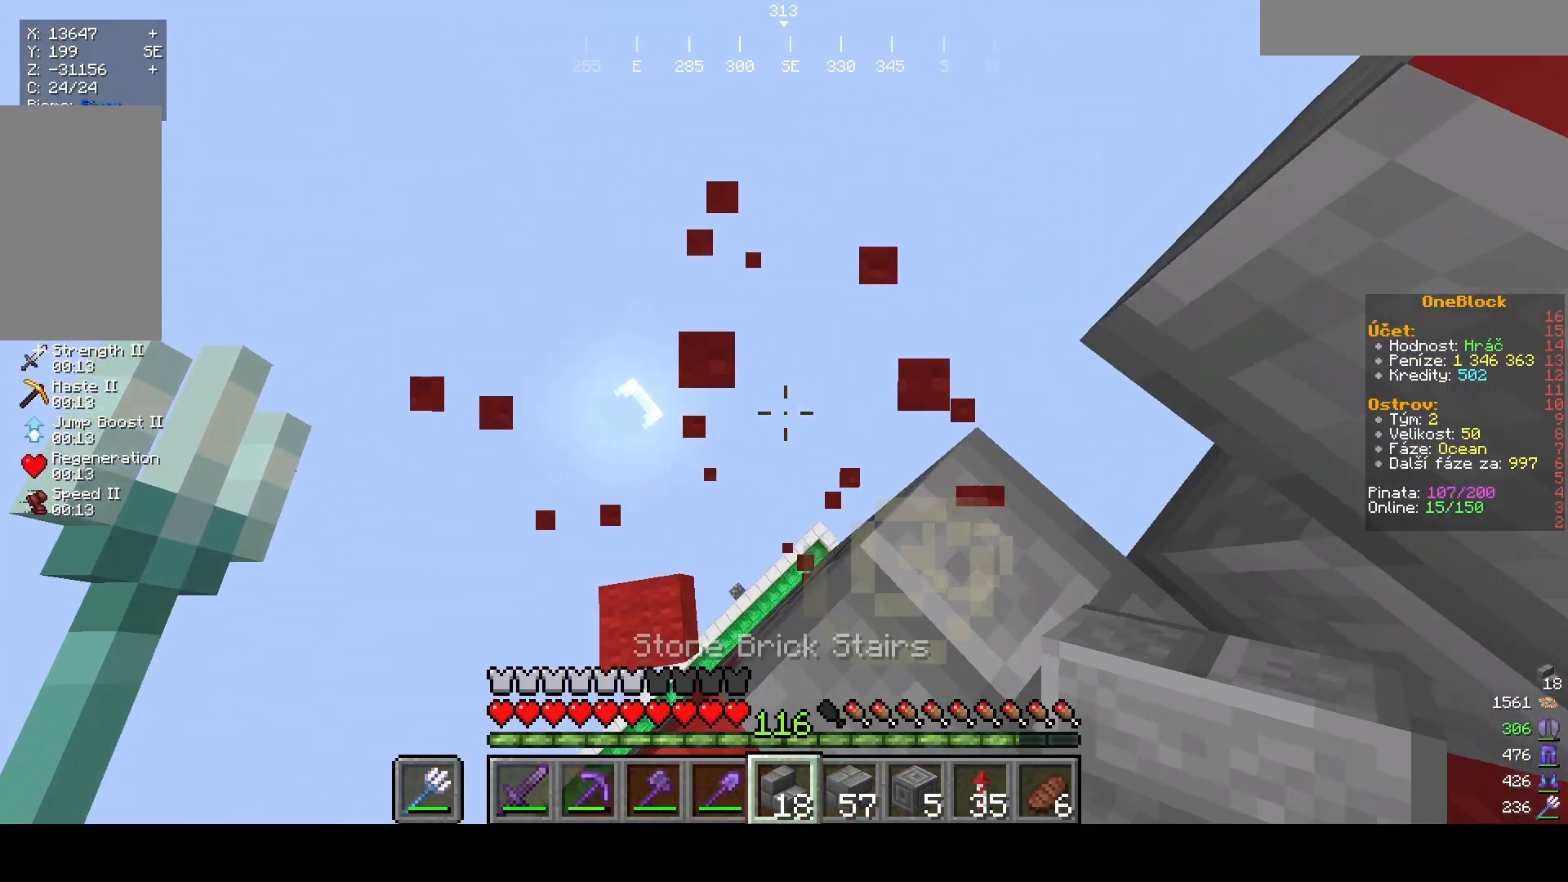
{"keys": [], "mouse": [], "events": [[100, "a", "up"]]}
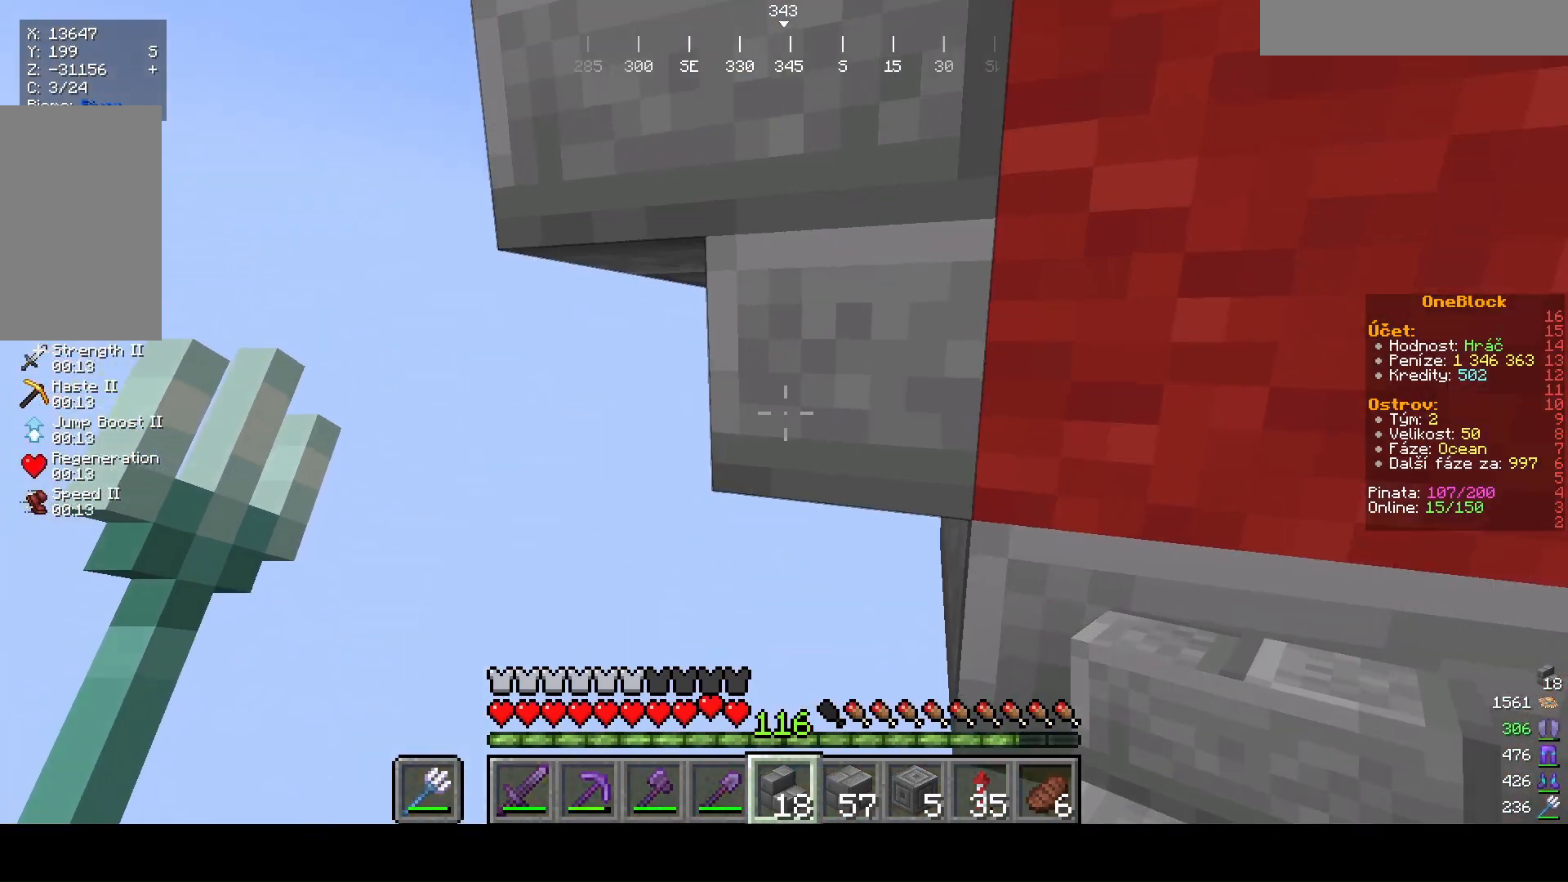
{"keys": [], "mouse": [], "events": []}
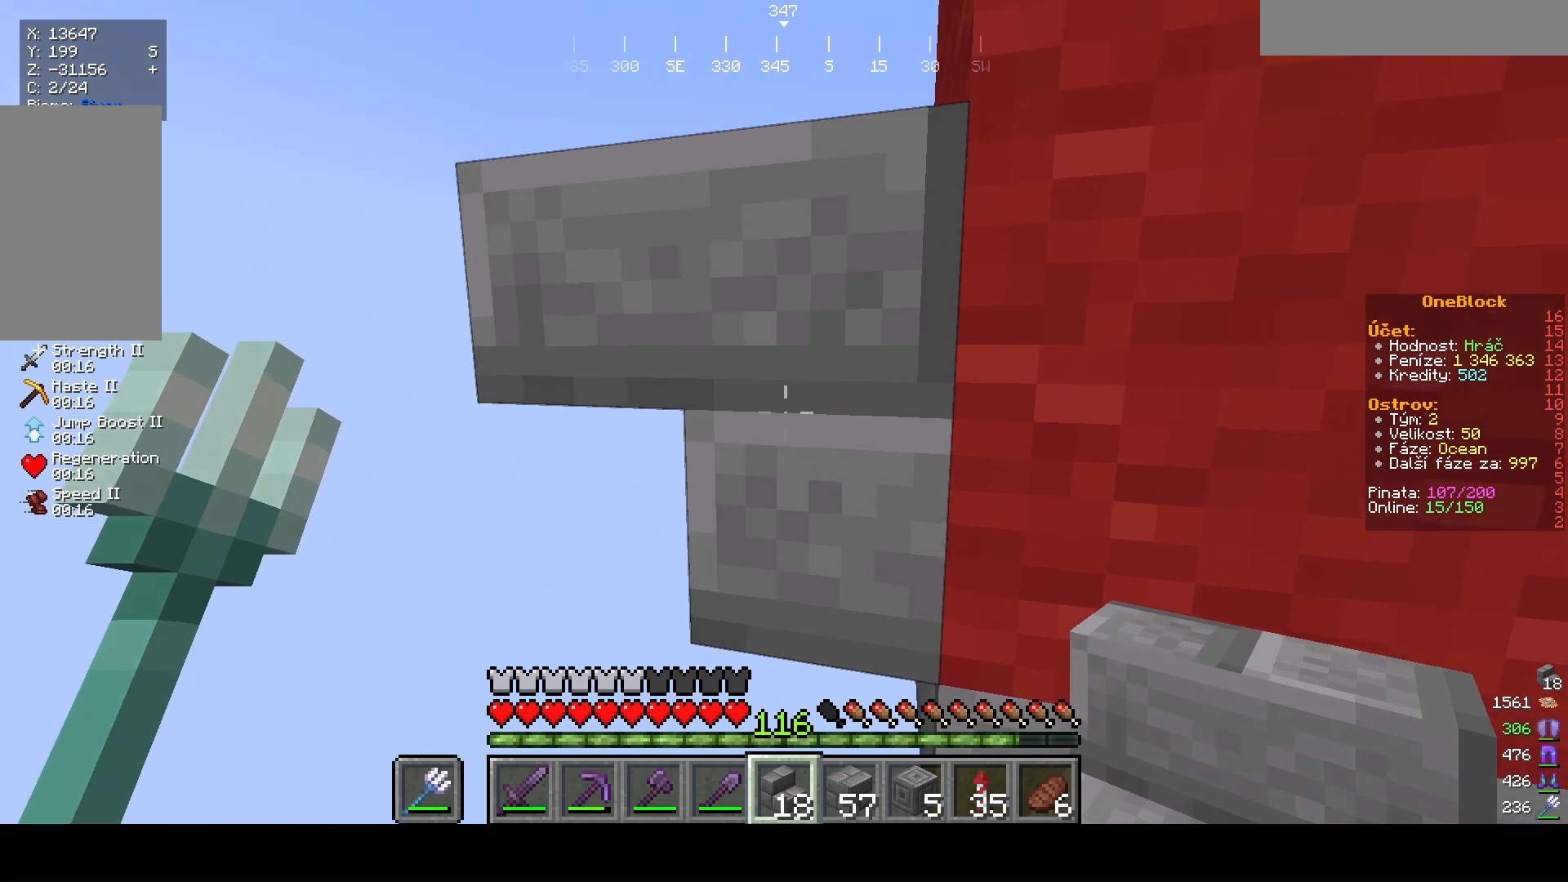
{"keys": ["w"], "mouse": [], "events": [[233, "w", "down"]]}